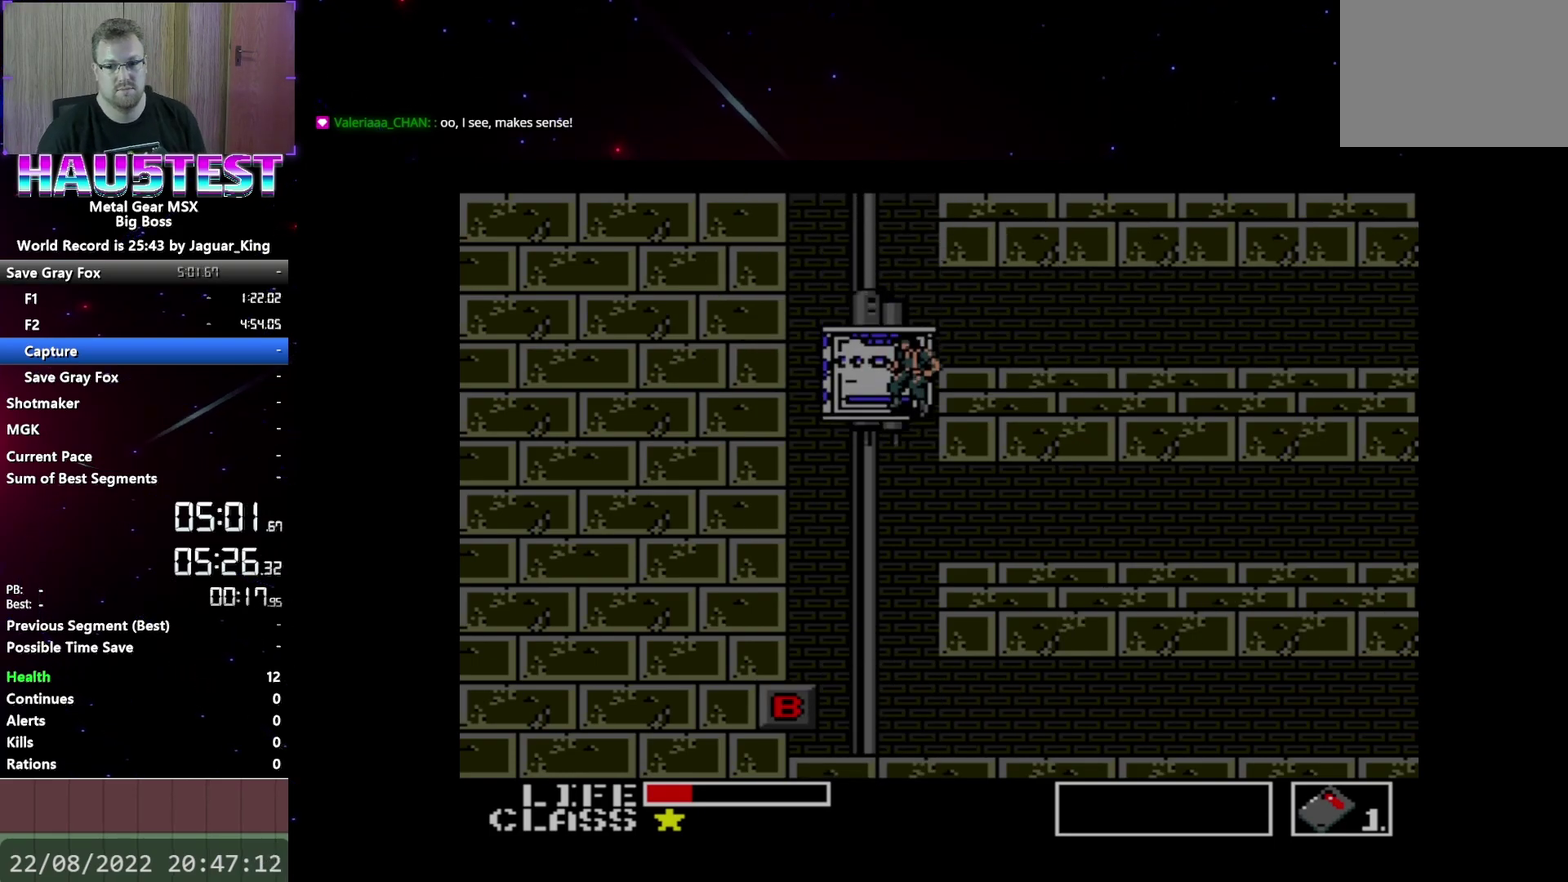
Gameplay with a controller (Xbox layout); each line is a JSON object with the inputs held at the frame after it. "events" lists button and stick changes between this image and that frame as [ms after this image, input, new state], when the widget could be followed in between. Not read: L3 R3 left_stick right_stick.
{"buttons": ["DPAD_RIGHT"], "events": [[167, "DPAD_DOWN", "up"], [350, "DPAD_RIGHT", "down"]]}
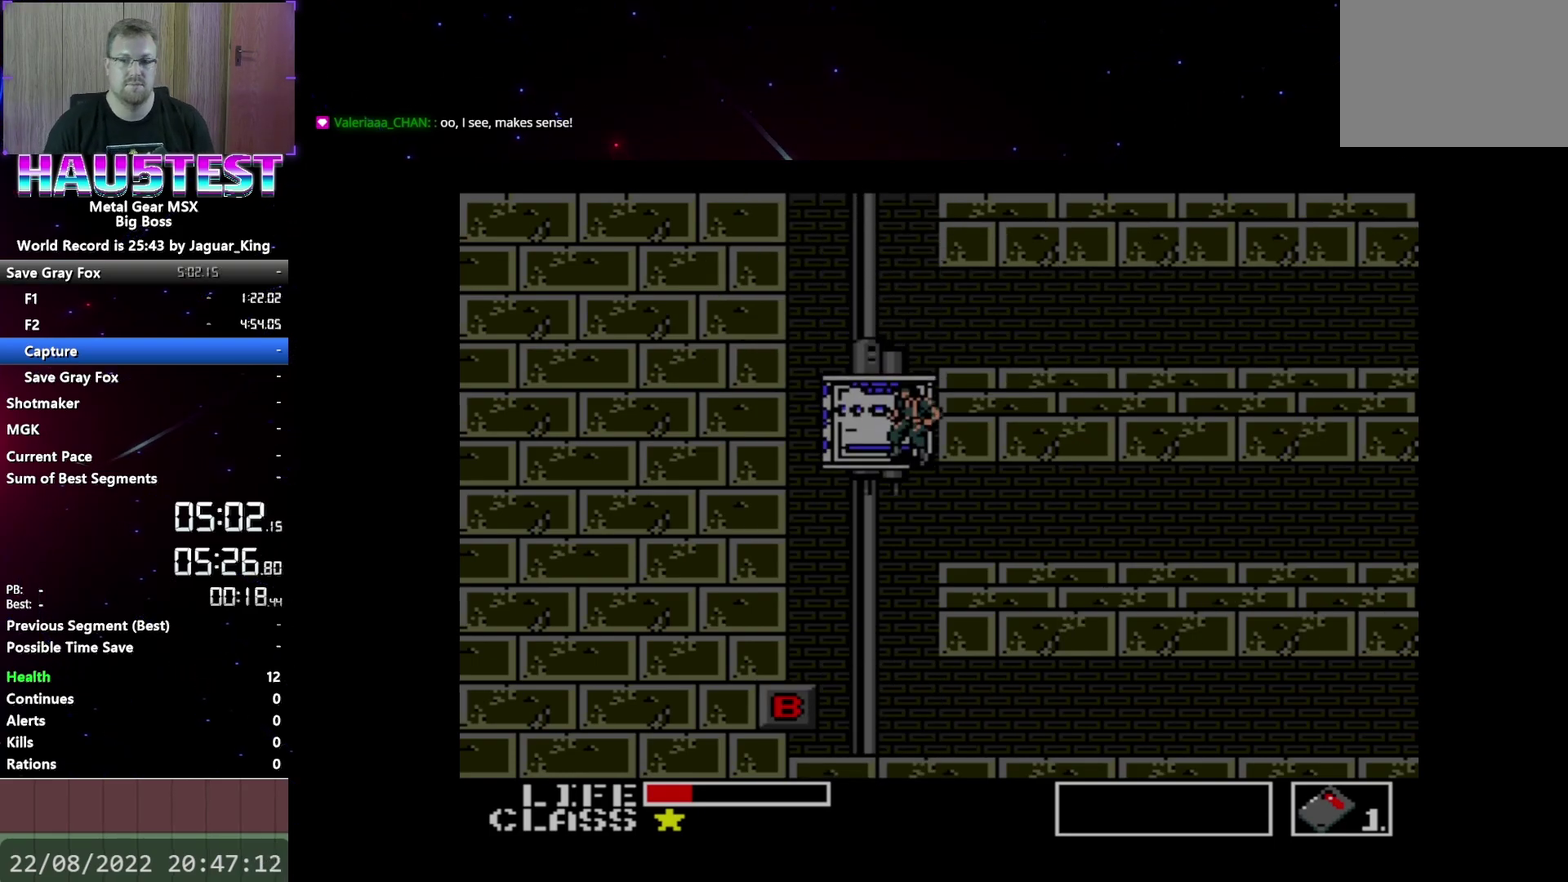
{"buttons": ["DPAD_RIGHT"], "events": []}
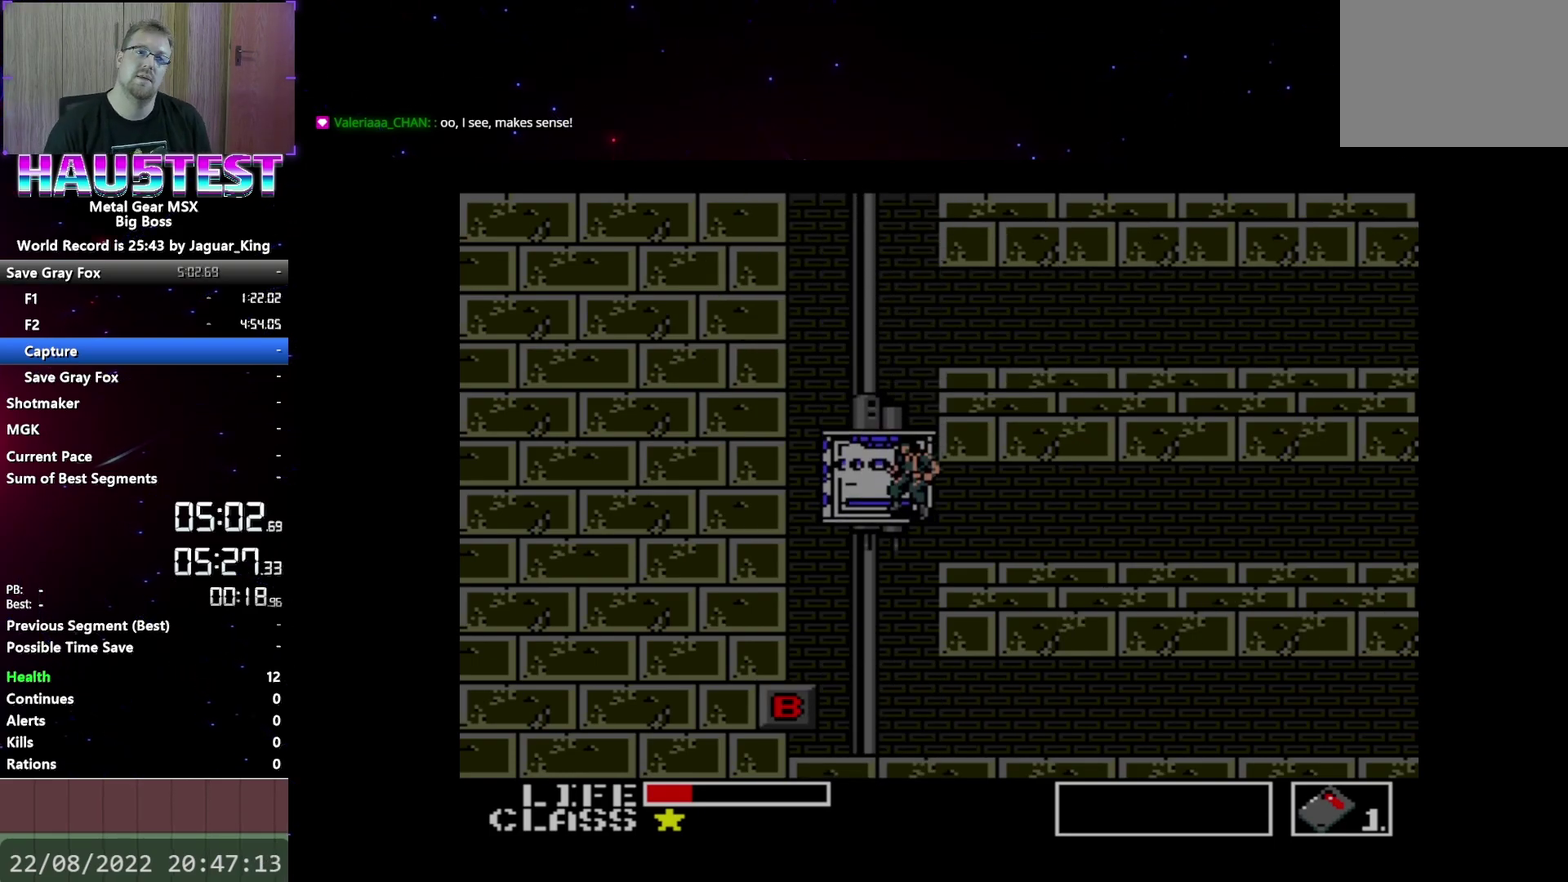
{"buttons": ["DPAD_RIGHT"], "events": []}
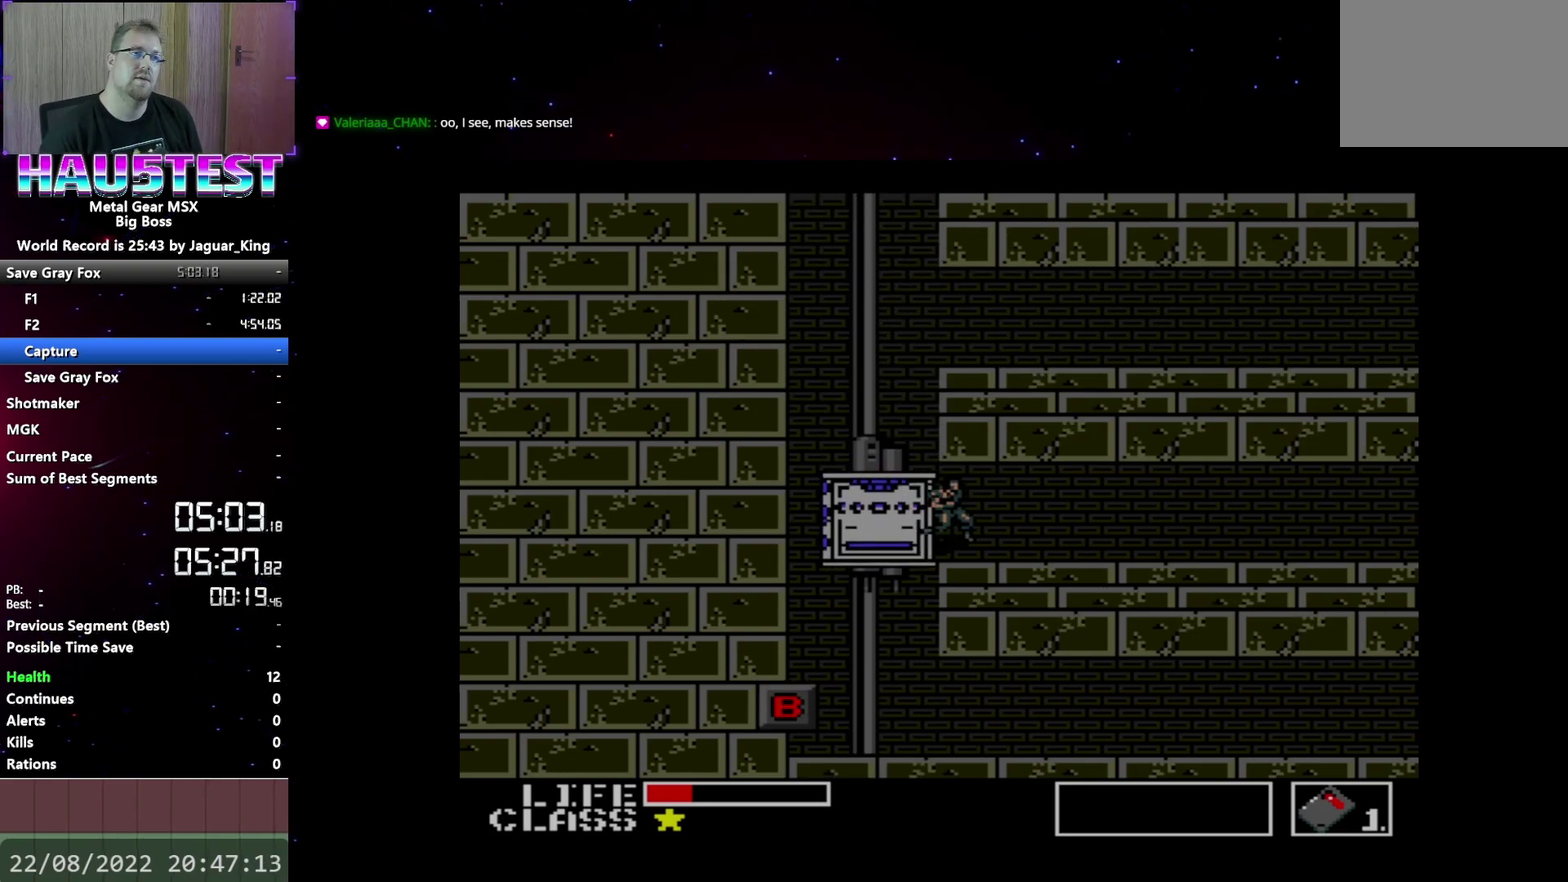
{"buttons": ["DPAD_RIGHT"], "events": []}
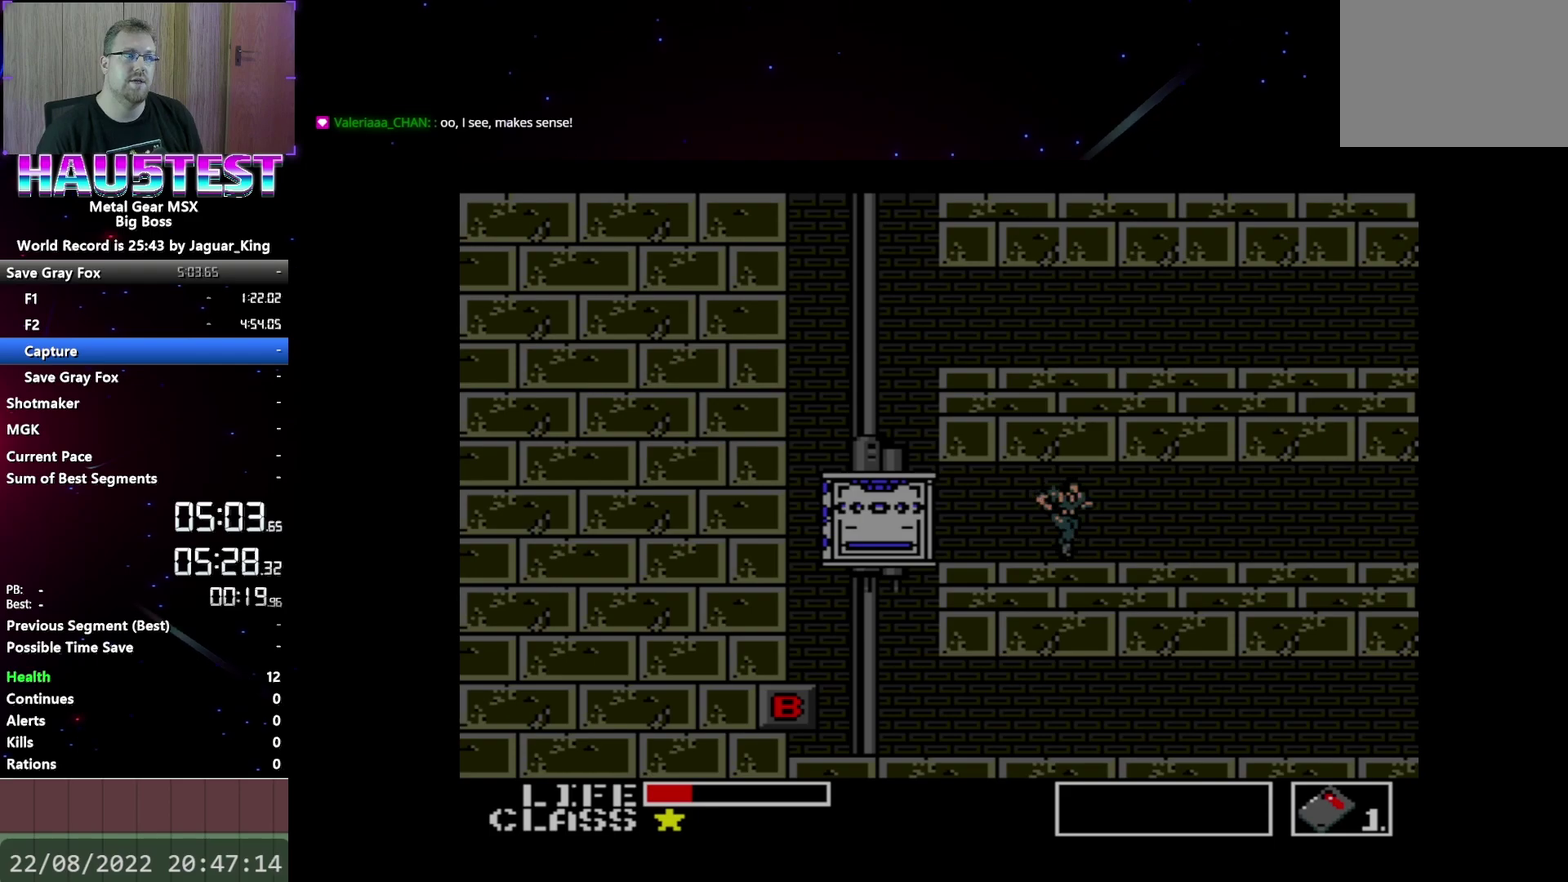
{"buttons": ["DPAD_RIGHT"], "events": []}
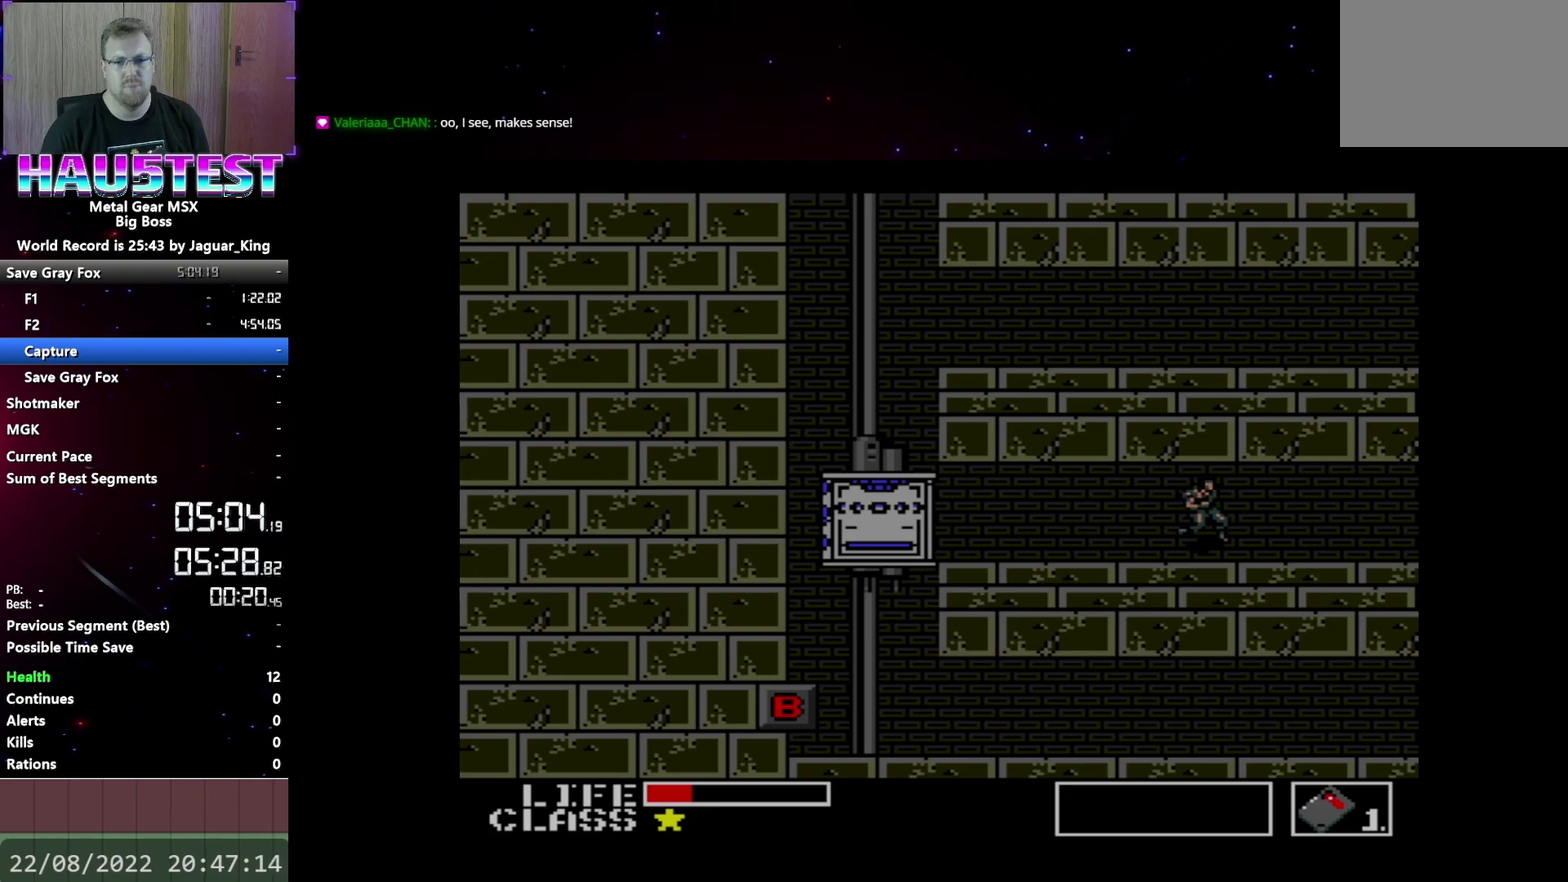
{"buttons": ["DPAD_RIGHT"], "events": []}
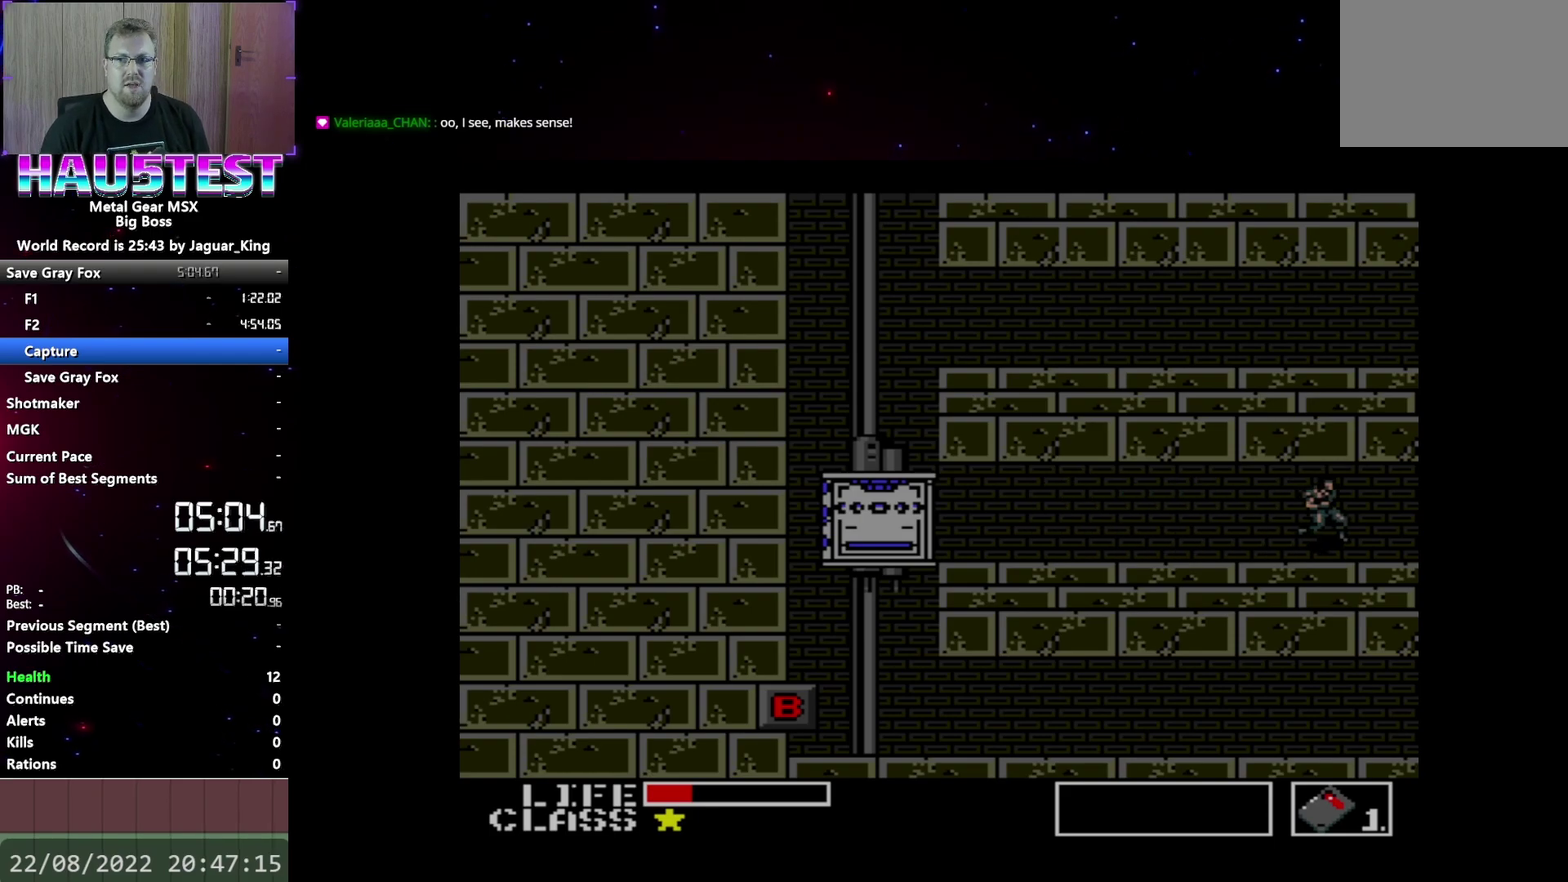
{"buttons": ["DPAD_LEFT"], "events": [[217, "DPAD_DOWN", "down"], [217, "DPAD_RIGHT", "up"], [233, "DPAD_LEFT", "down"], [300, "DPAD_DOWN", "up"]]}
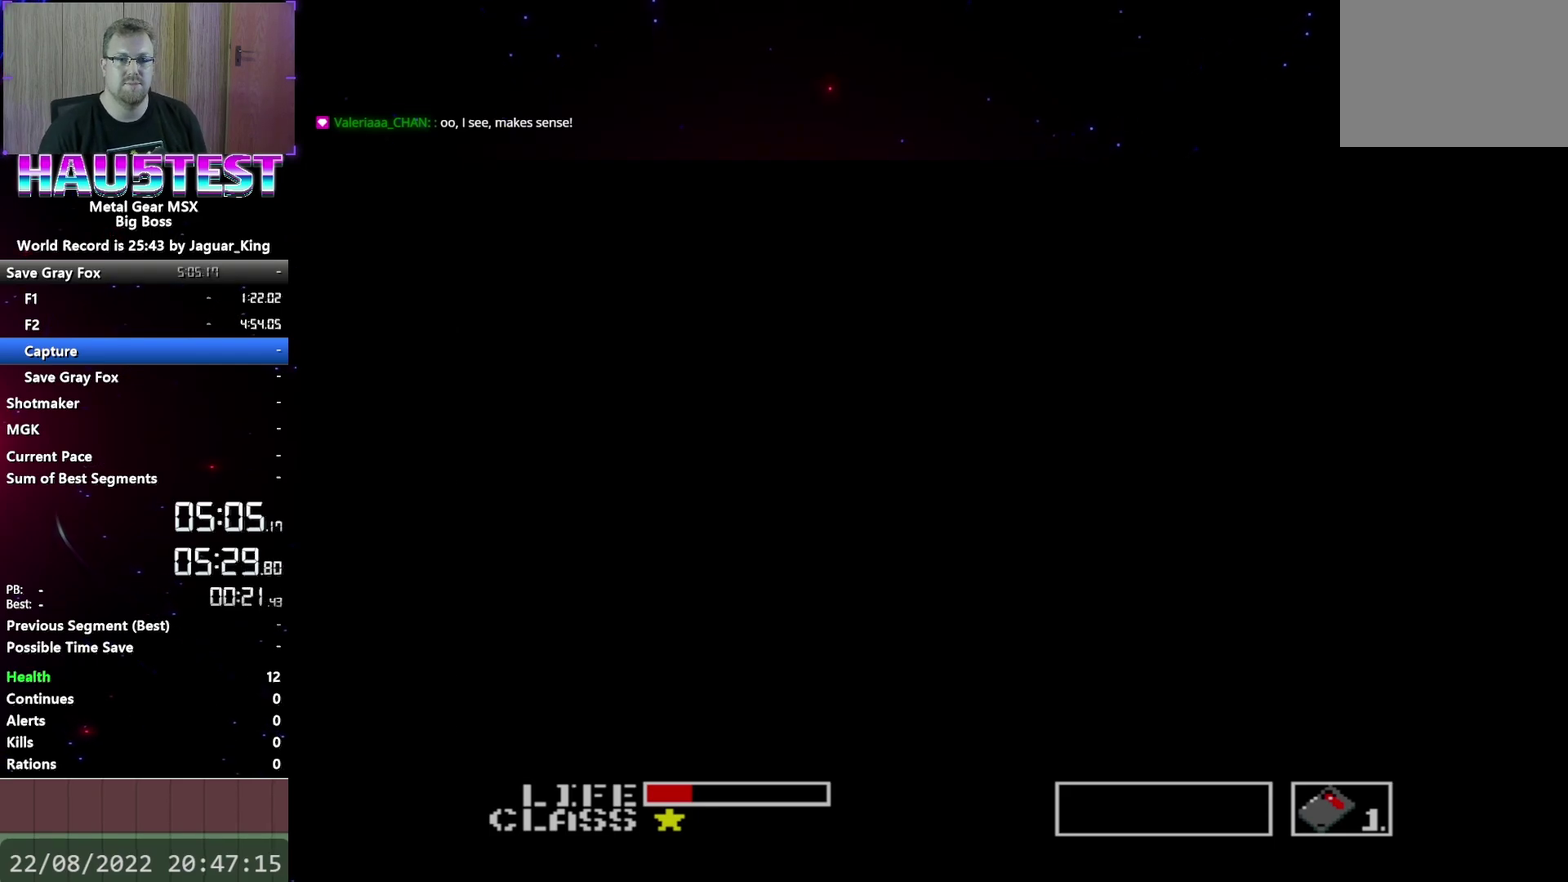
{"buttons": ["DPAD_LEFT"], "events": []}
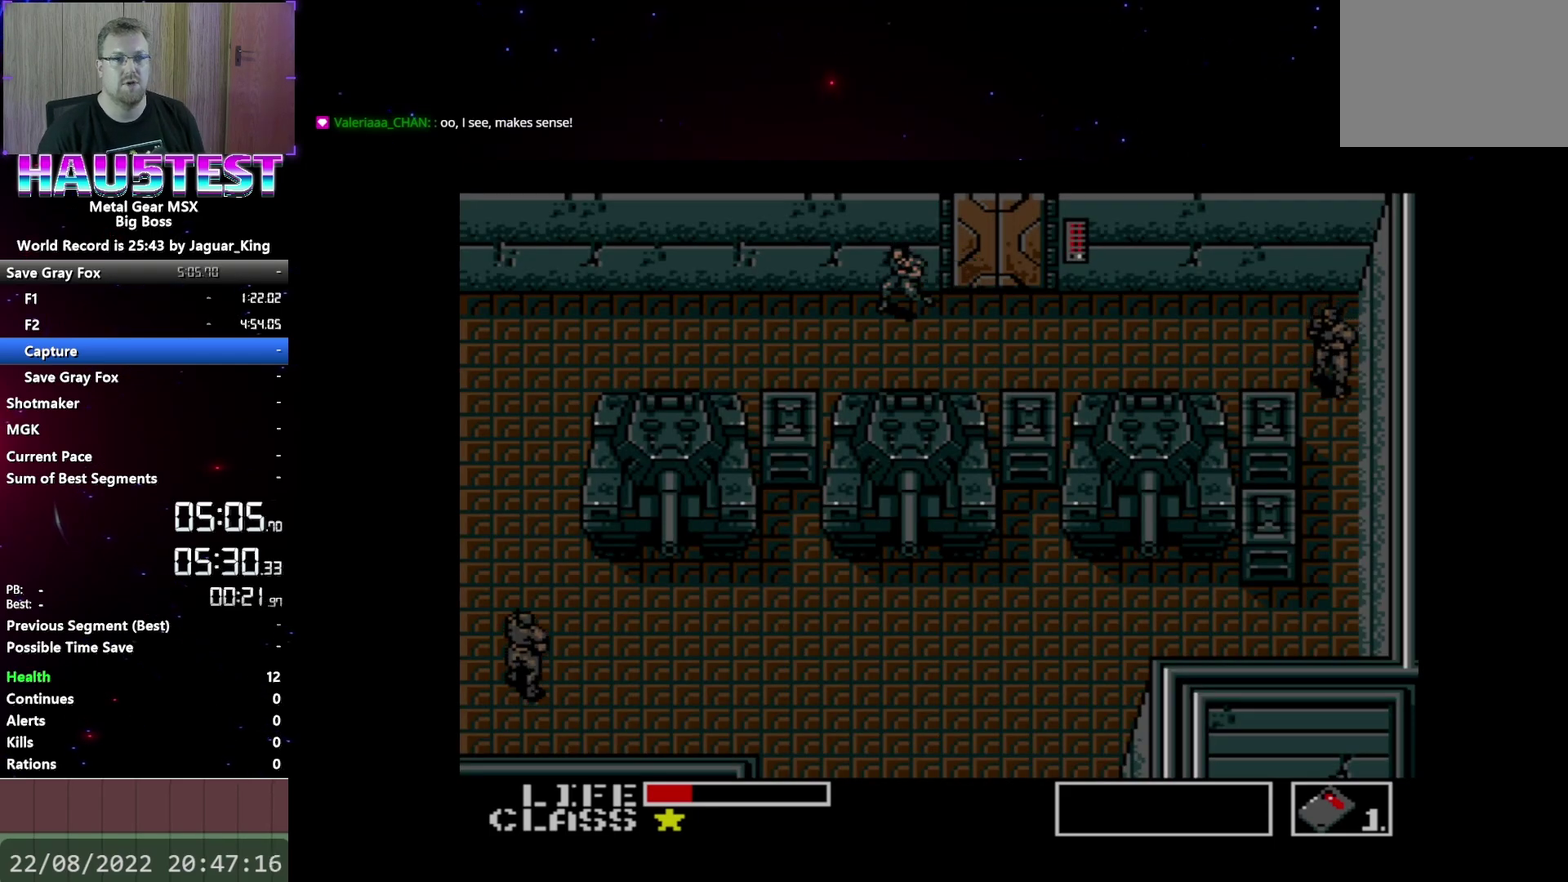
{"buttons": ["DPAD_LEFT"], "events": []}
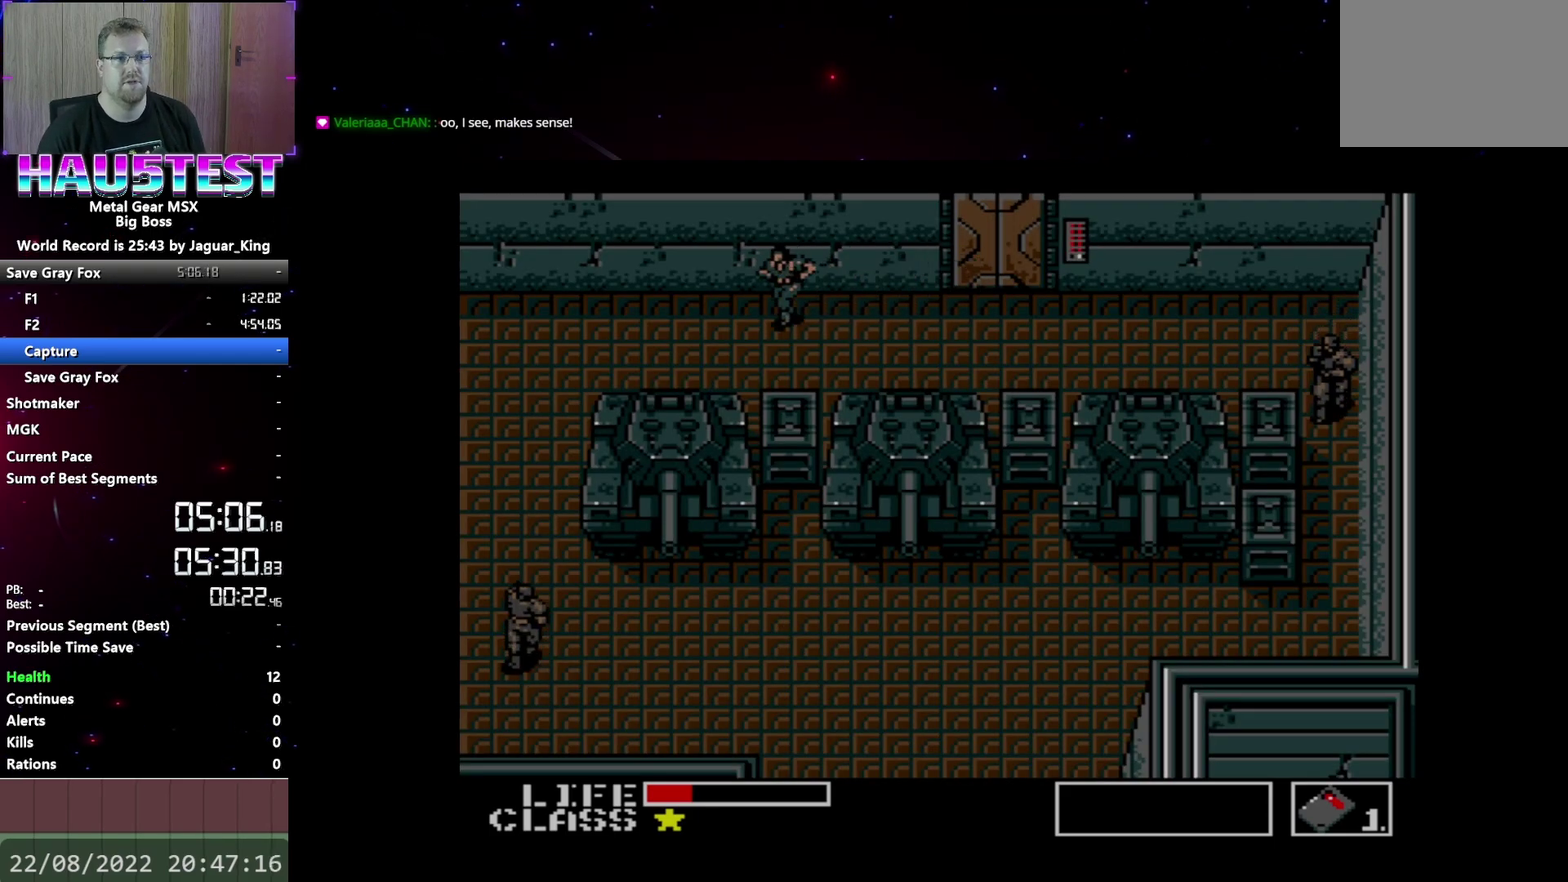
{"buttons": ["DPAD_LEFT"], "events": []}
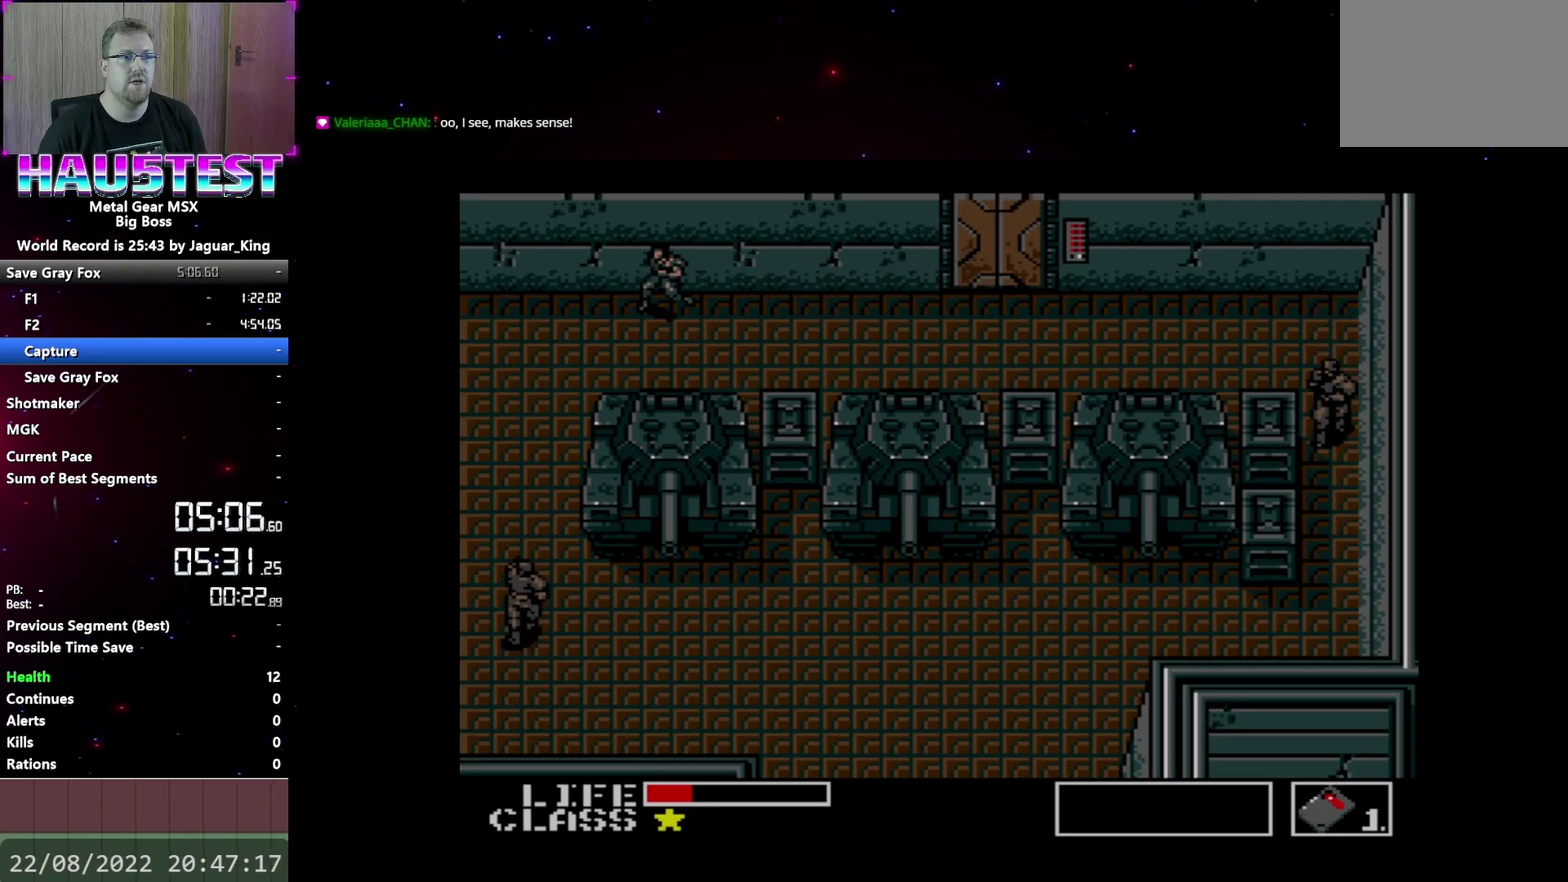
{"buttons": ["DPAD_DOWN"], "events": [[283, "DPAD_DOWN", "down"], [283, "DPAD_LEFT", "up"]]}
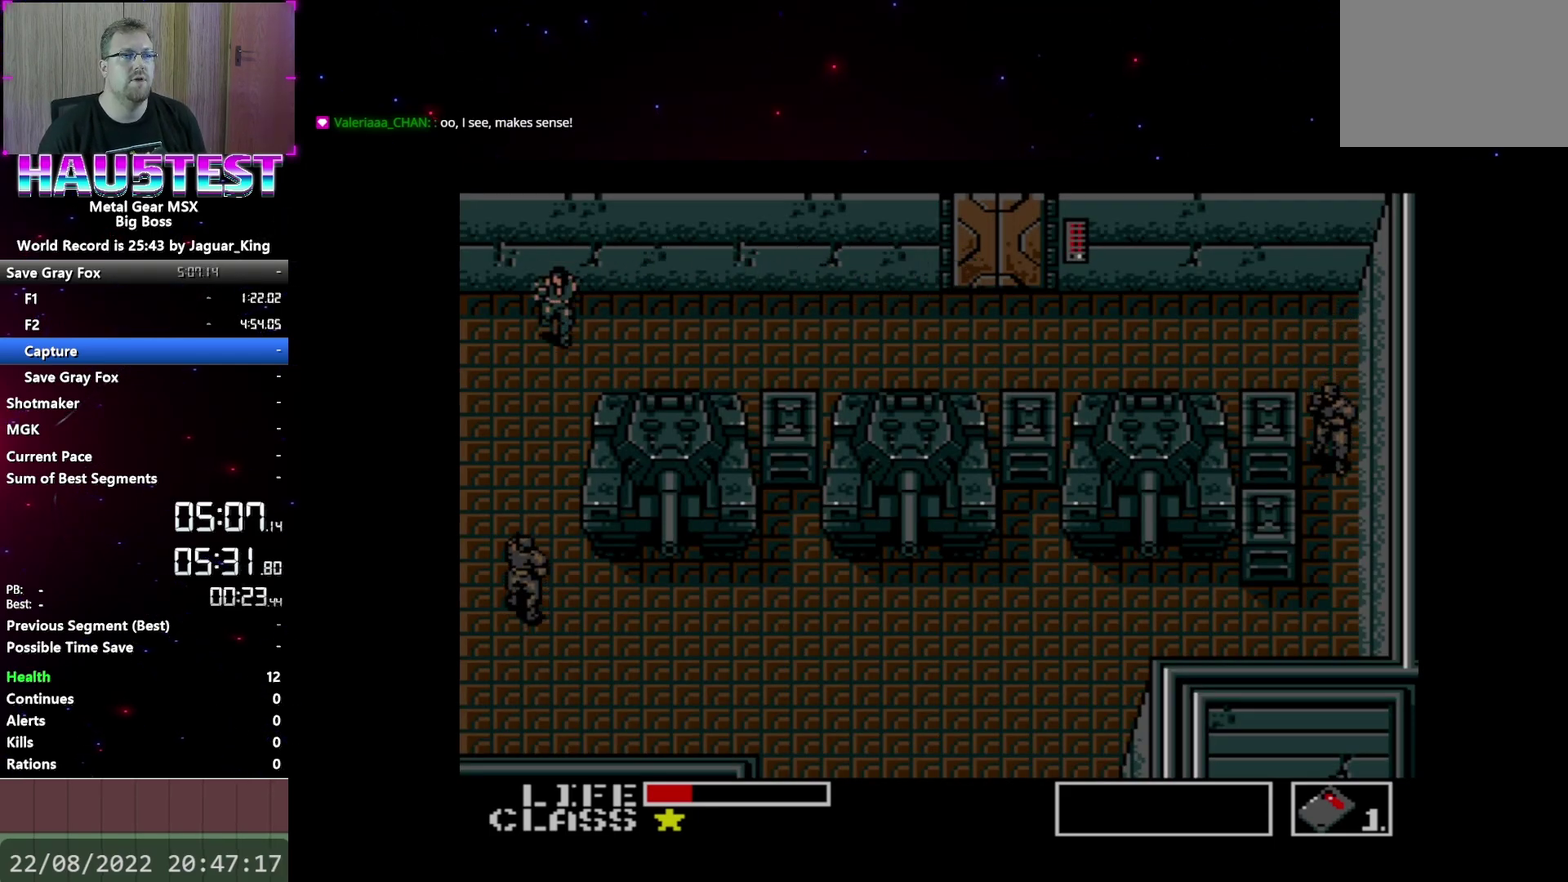
{"buttons": ["DPAD_DOWN"], "events": []}
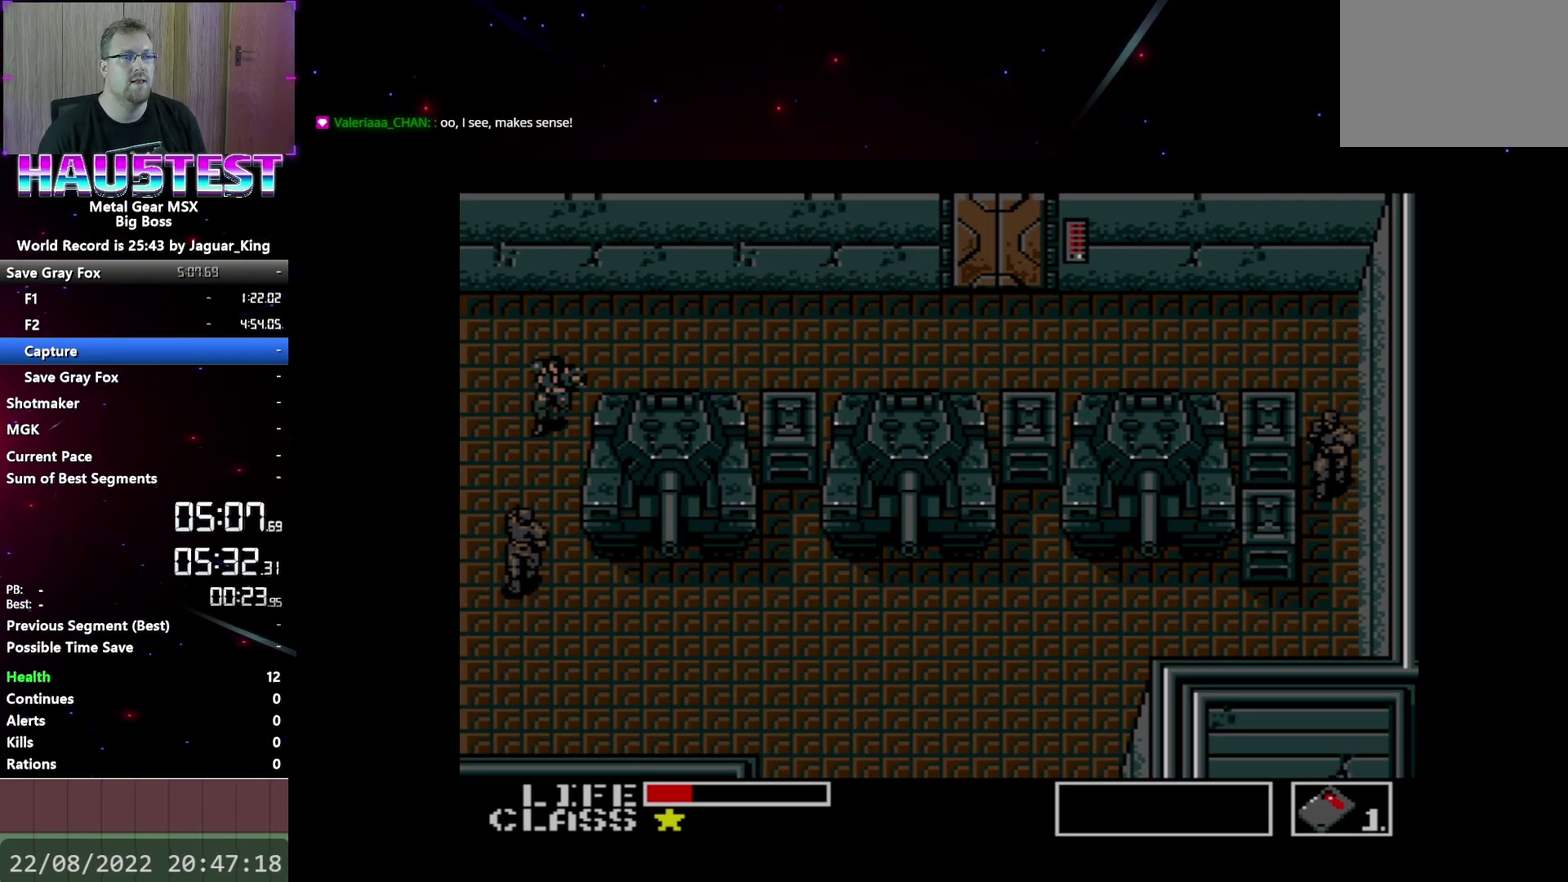
{"buttons": ["DPAD_DOWN"], "events": [[267, "B", "down"], [383, "B", "up"]]}
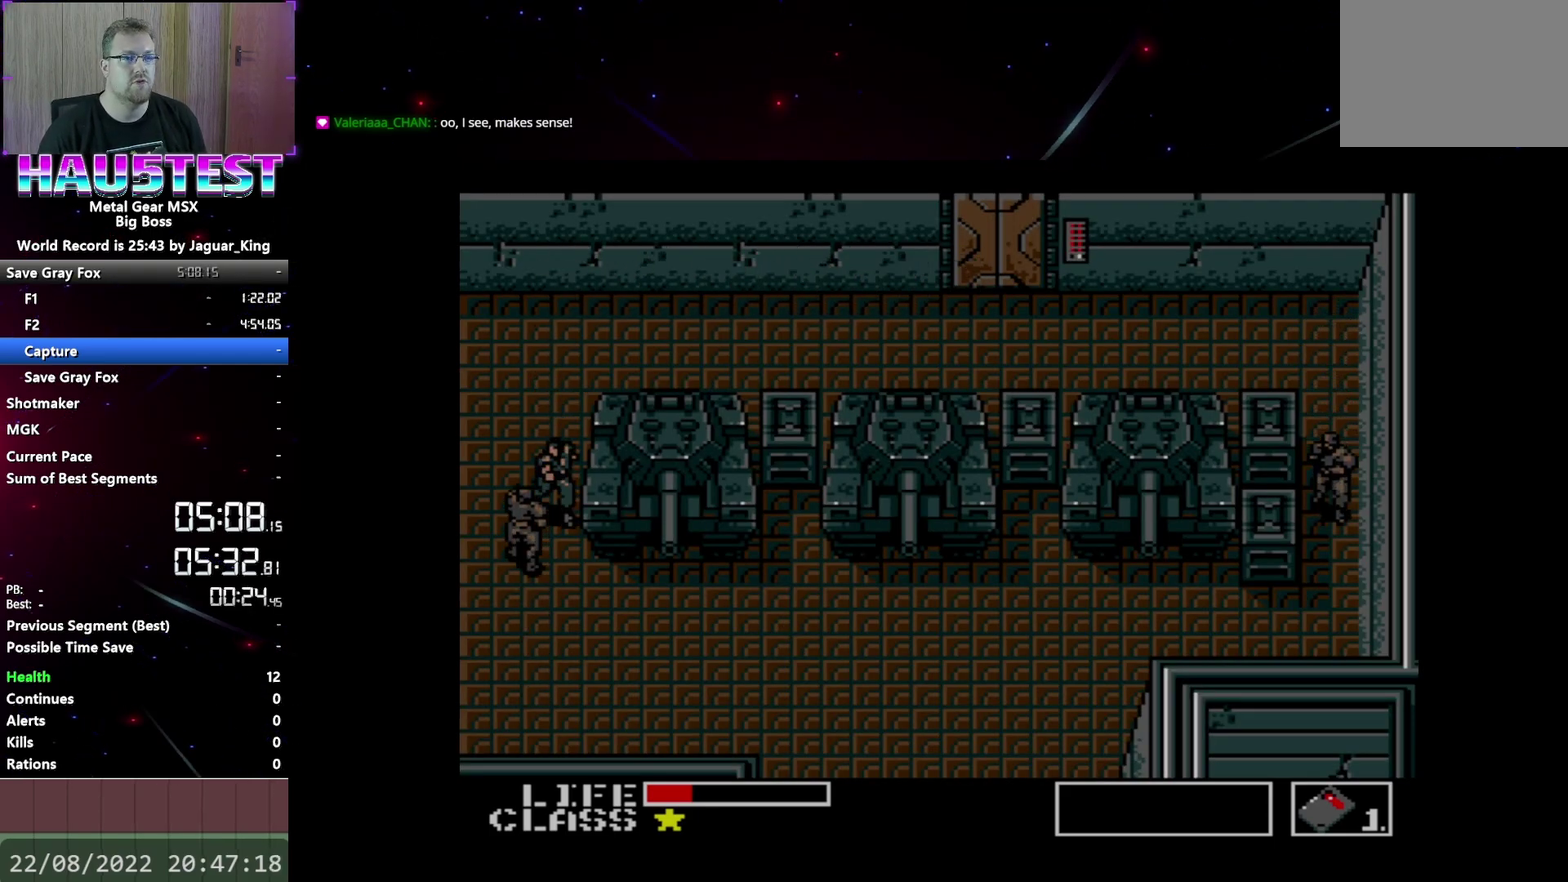
{"buttons": ["DPAD_DOWN"], "events": []}
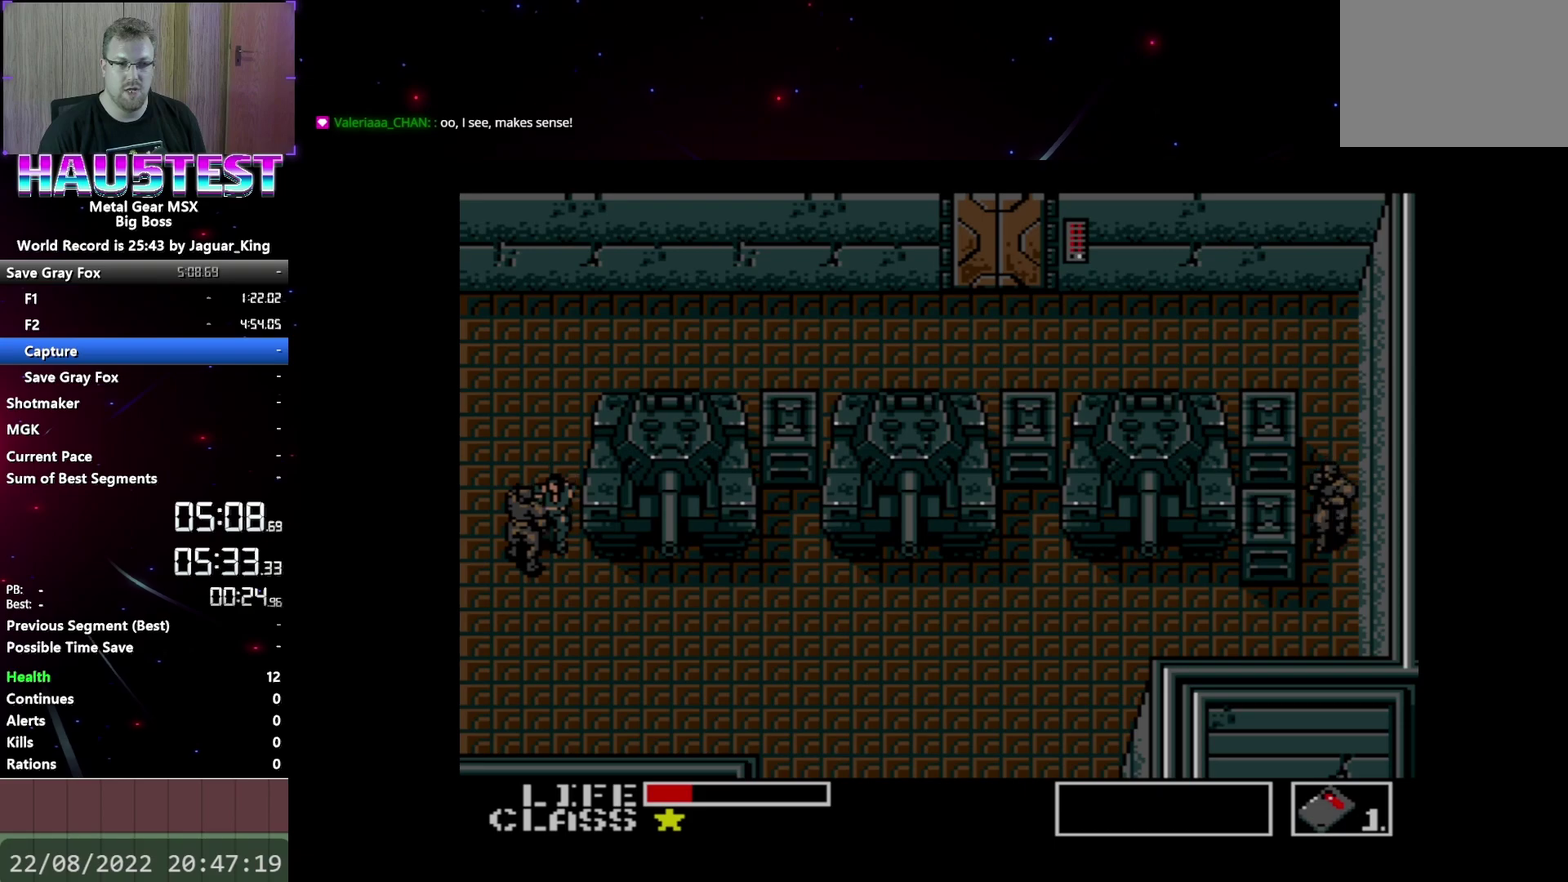
{"buttons": ["DPAD_DOWN"], "events": []}
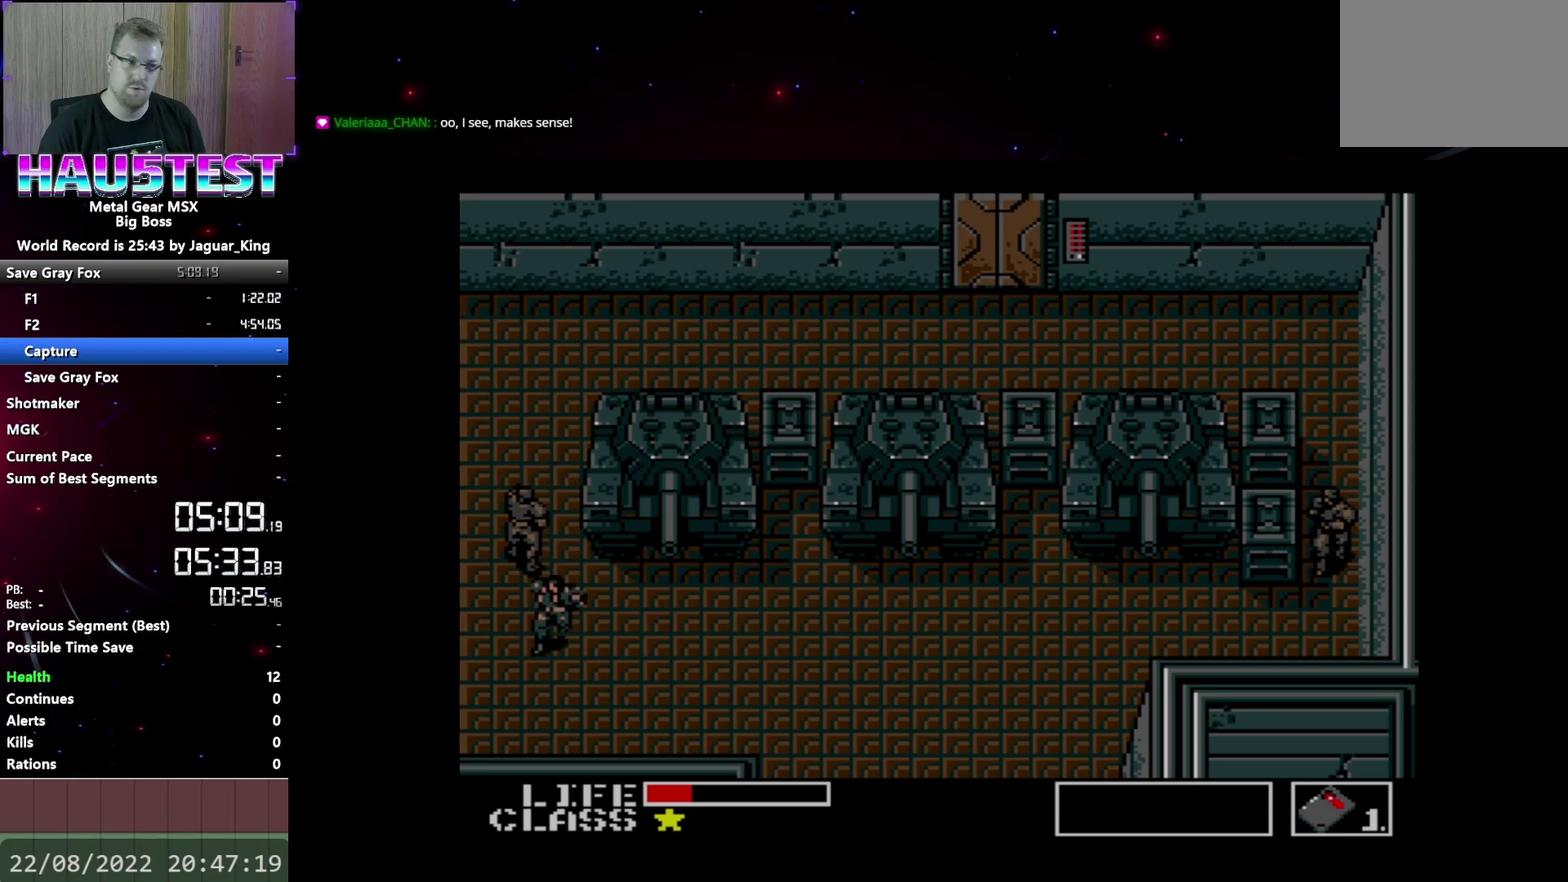
{"buttons": ["DPAD_RIGHT"], "events": [[267, "DPAD_DOWN", "up"], [267, "DPAD_RIGHT", "down"]]}
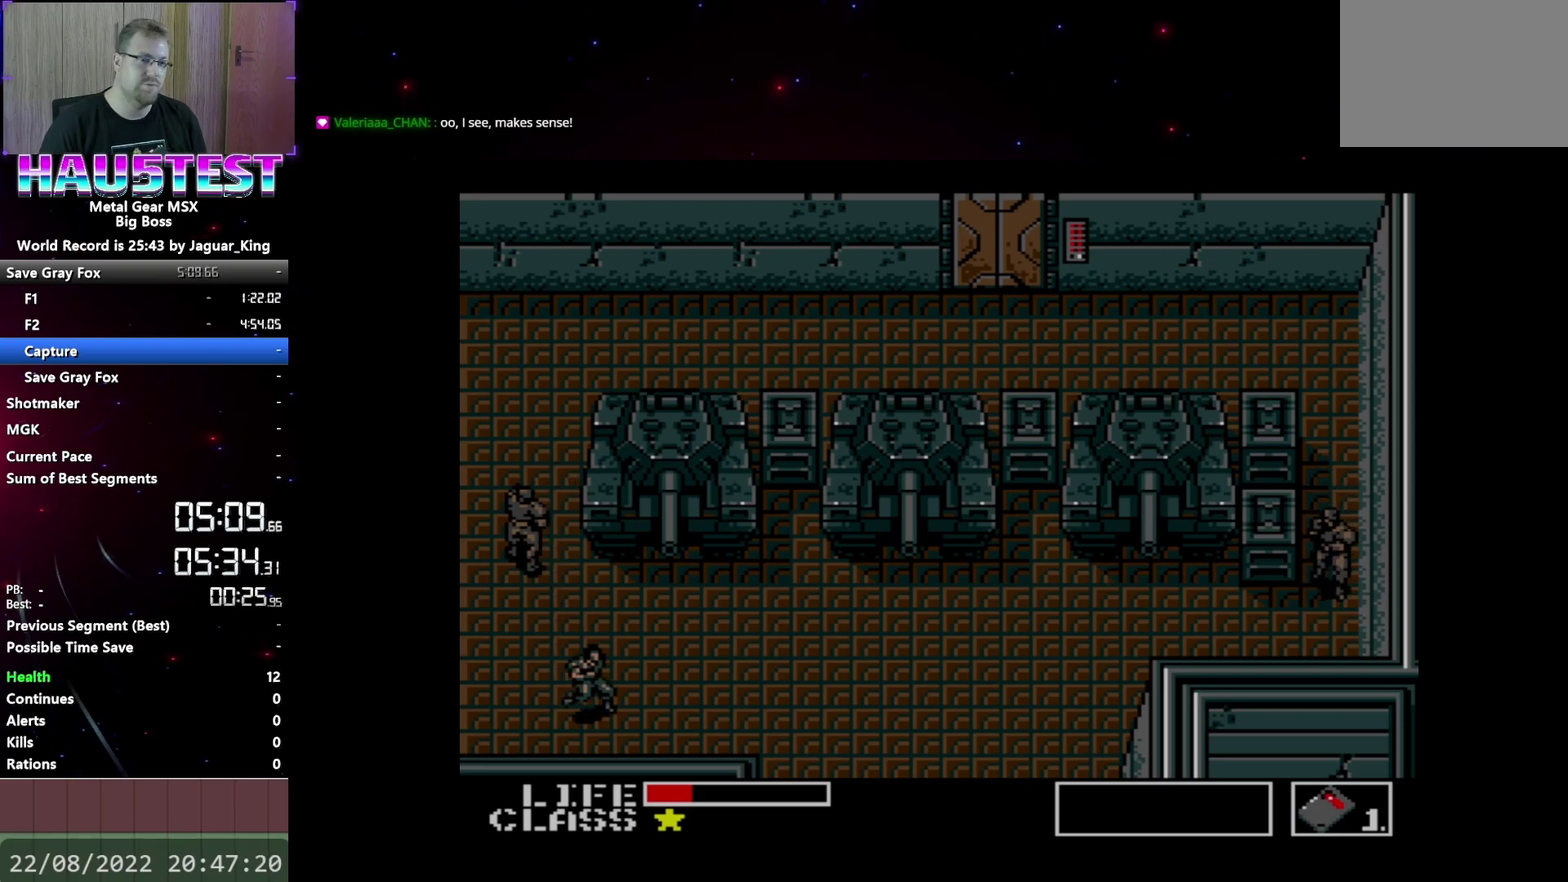
{"buttons": ["DPAD_RIGHT"], "events": []}
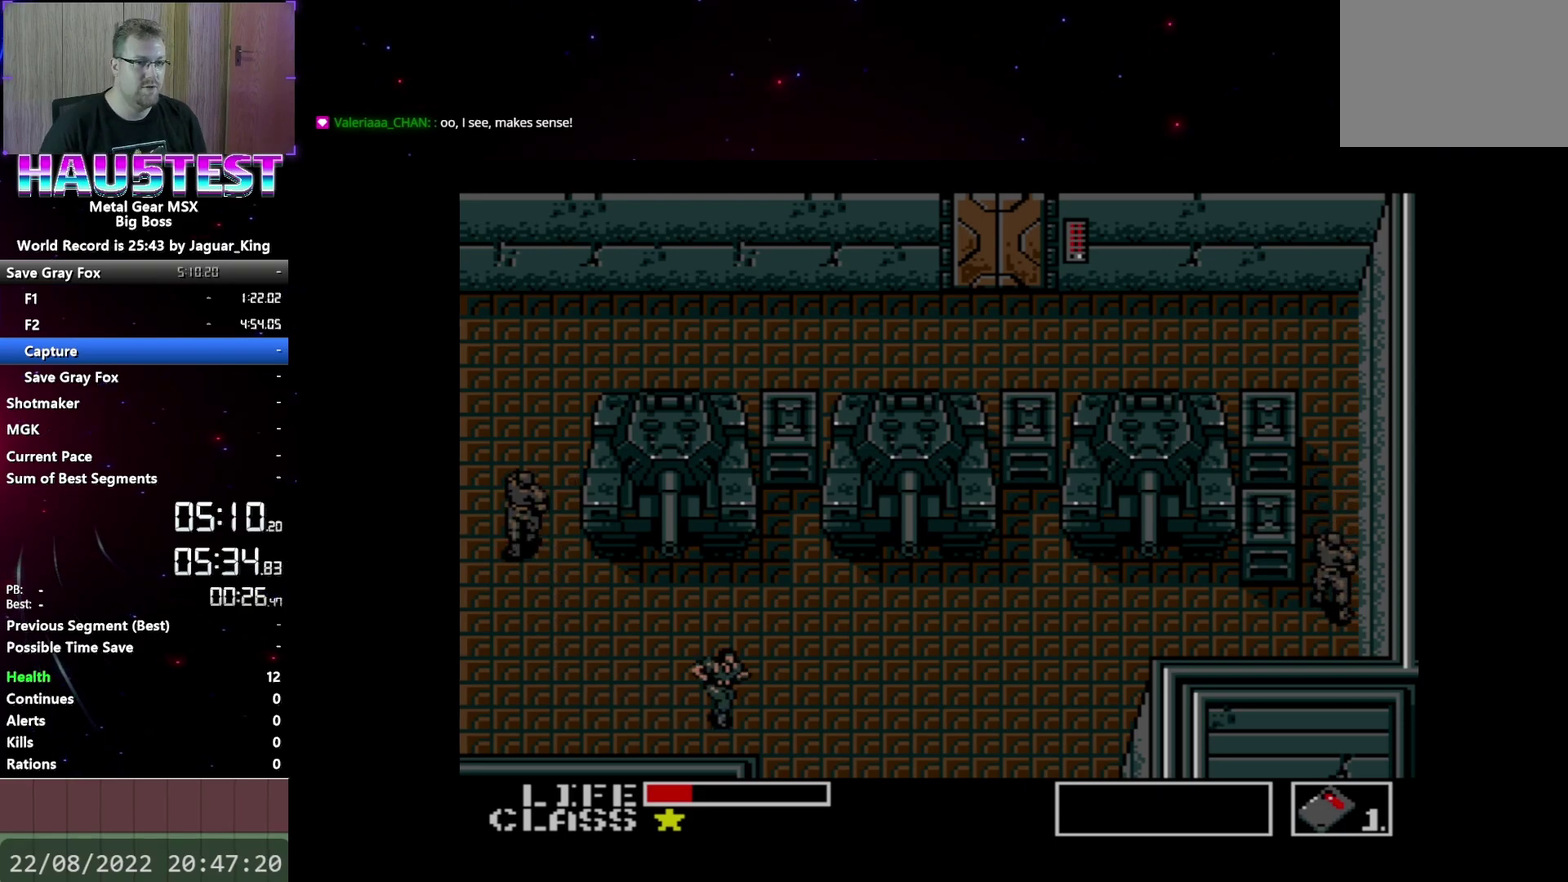
{"buttons": ["DPAD_DOWN"], "events": [[67, "DPAD_DOWN", "down"], [83, "DPAD_RIGHT", "up"]]}
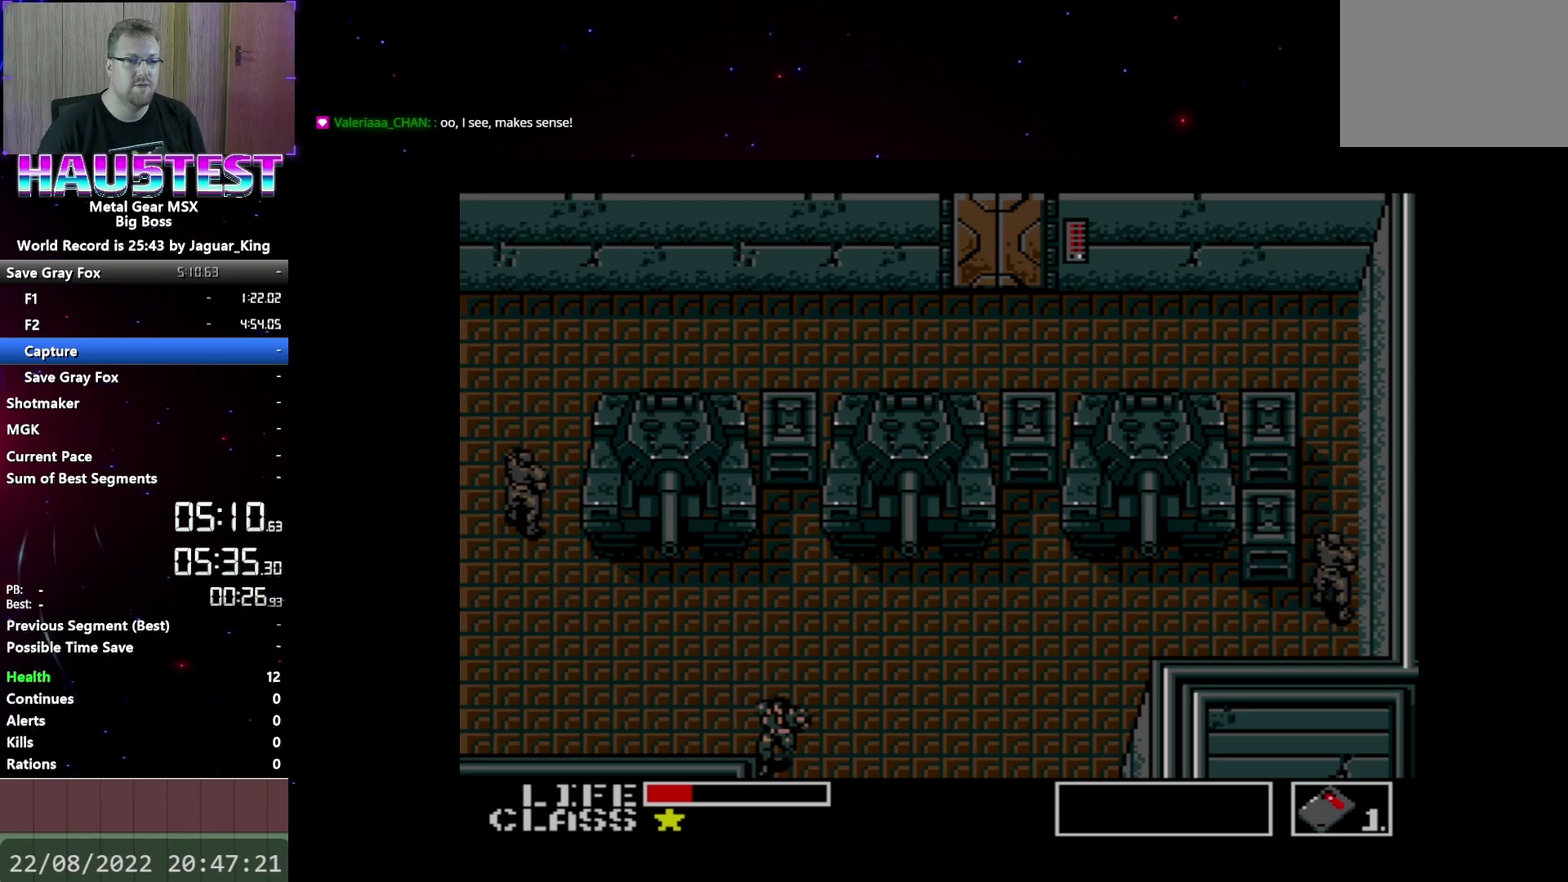
{"buttons": ["DPAD_DOWN"], "events": []}
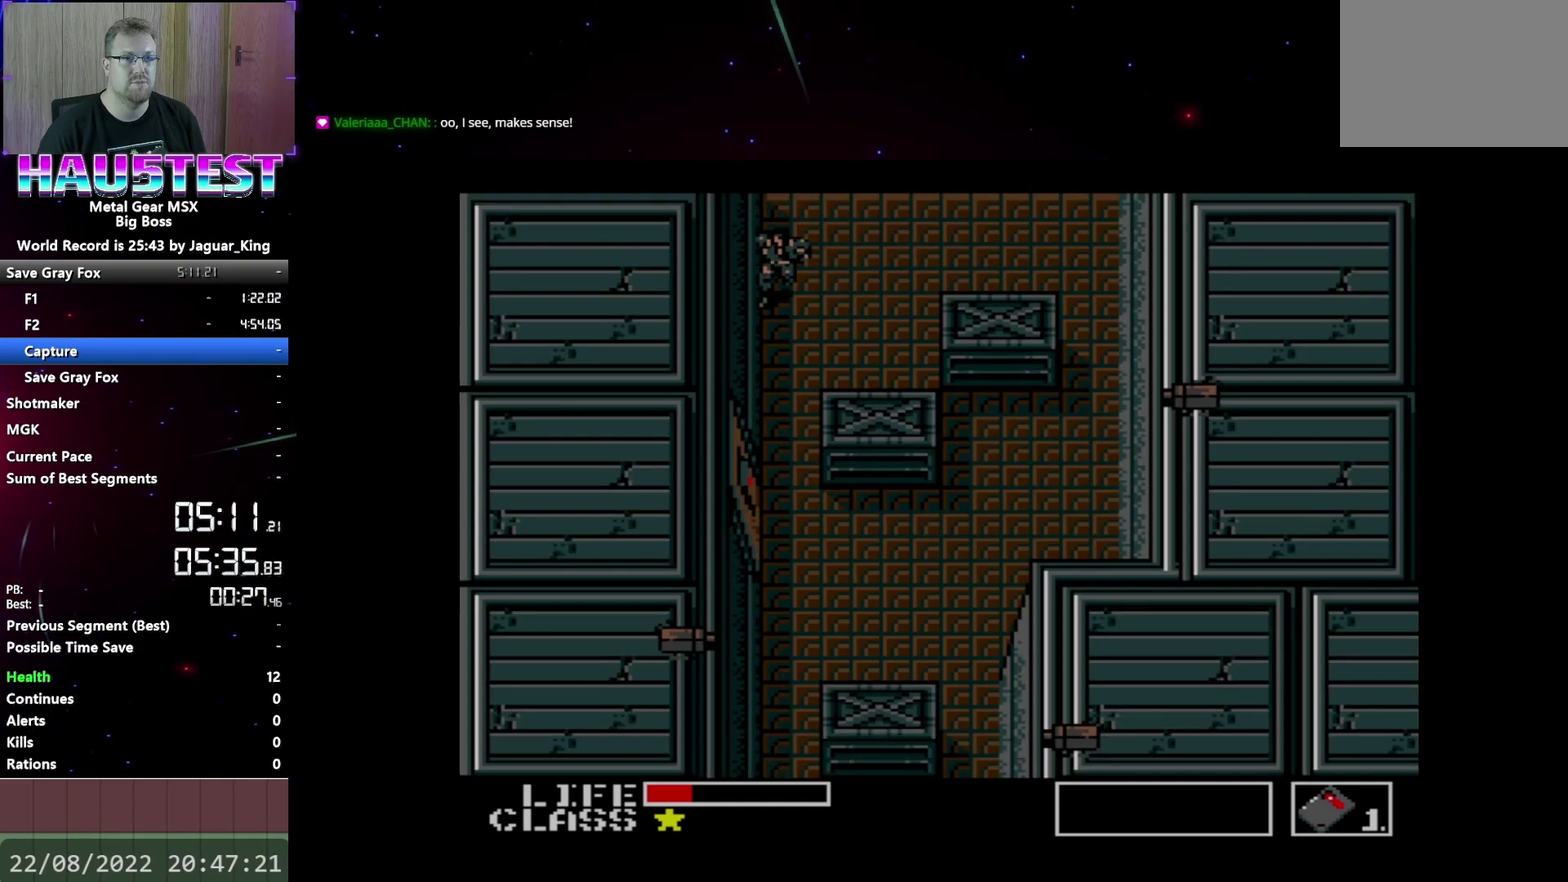
{"buttons": ["DPAD_DOWN"], "events": []}
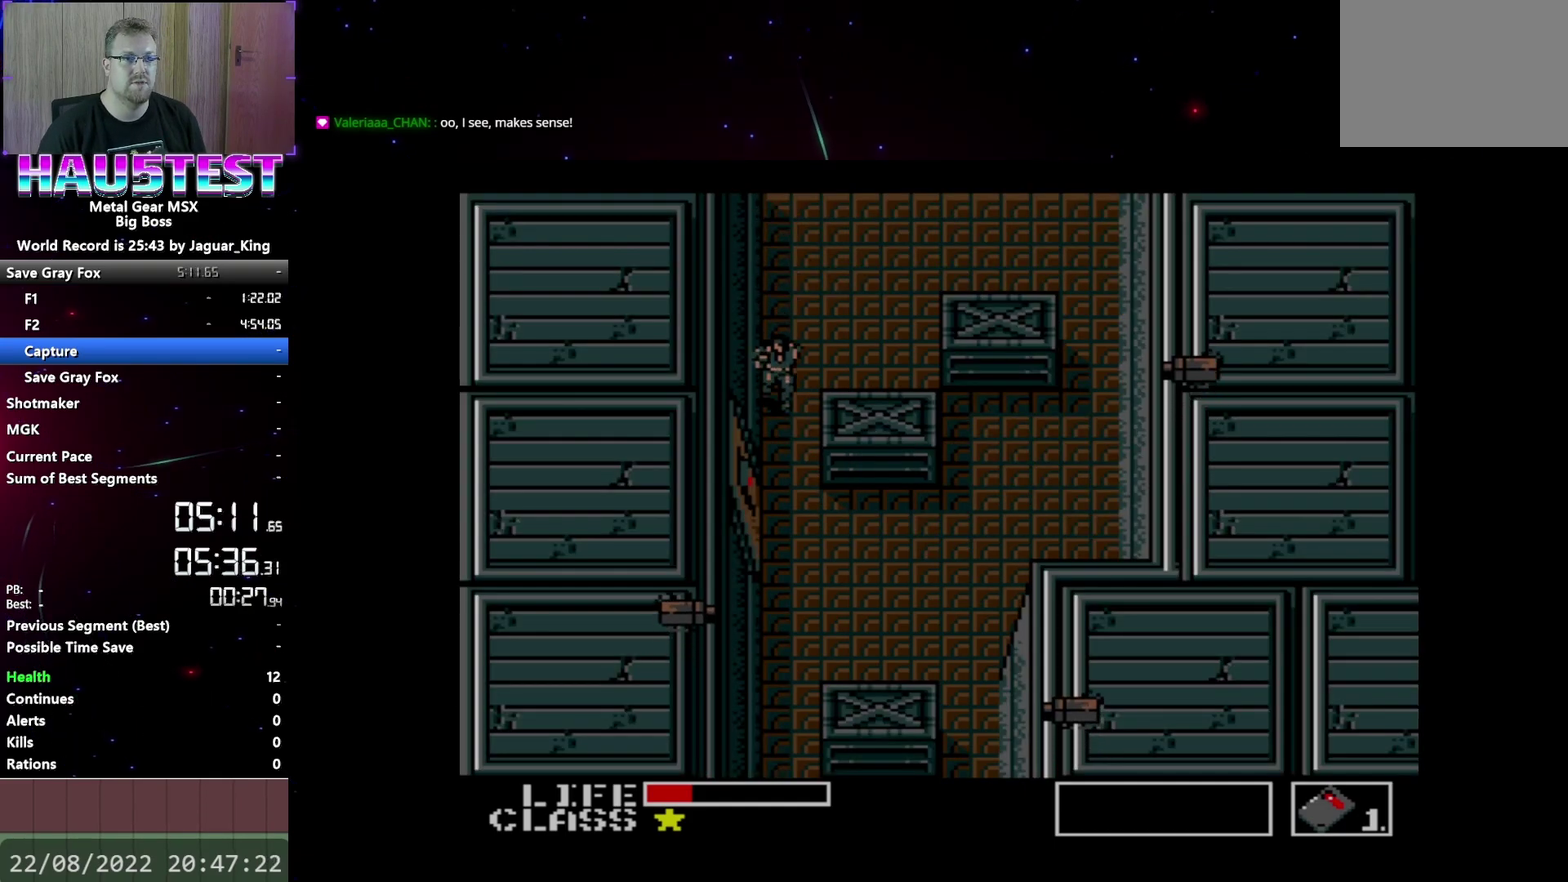
{"buttons": ["DPAD_DOWN"], "events": [[67, "L2", "down"], [117, "DPAD_DOWN", "up"], [183, "L2", "up"], [450, "DPAD_DOWN", "down"]]}
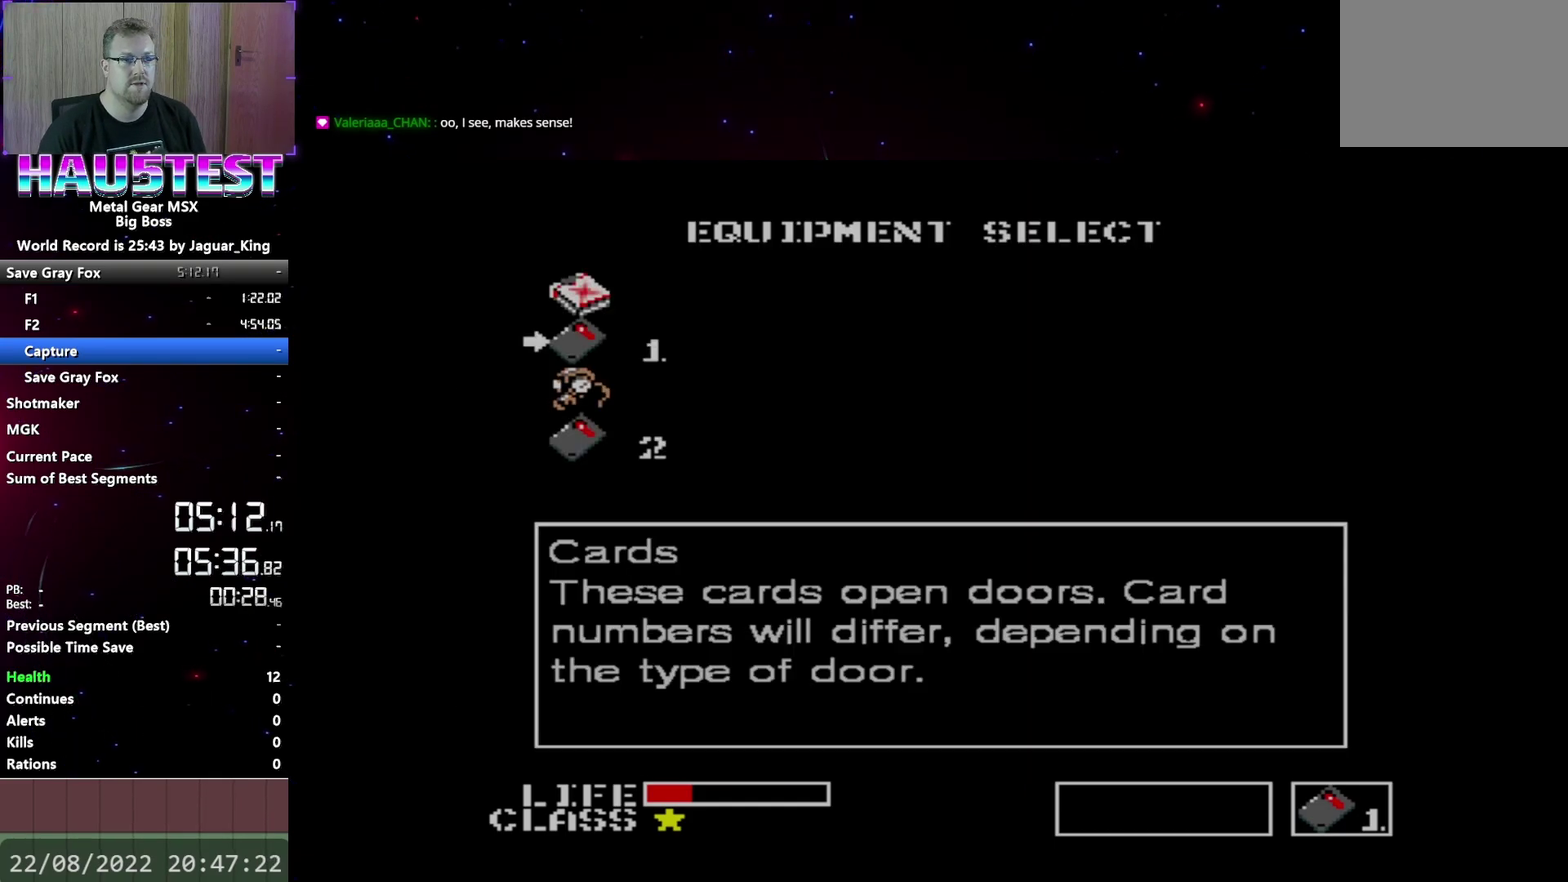
{"buttons": ["DPAD_DOWN"], "events": [[17, "DPAD_DOWN", "up"], [100, "DPAD_DOWN", "down"], [167, "L2", "down"], [333, "L2", "up"]]}
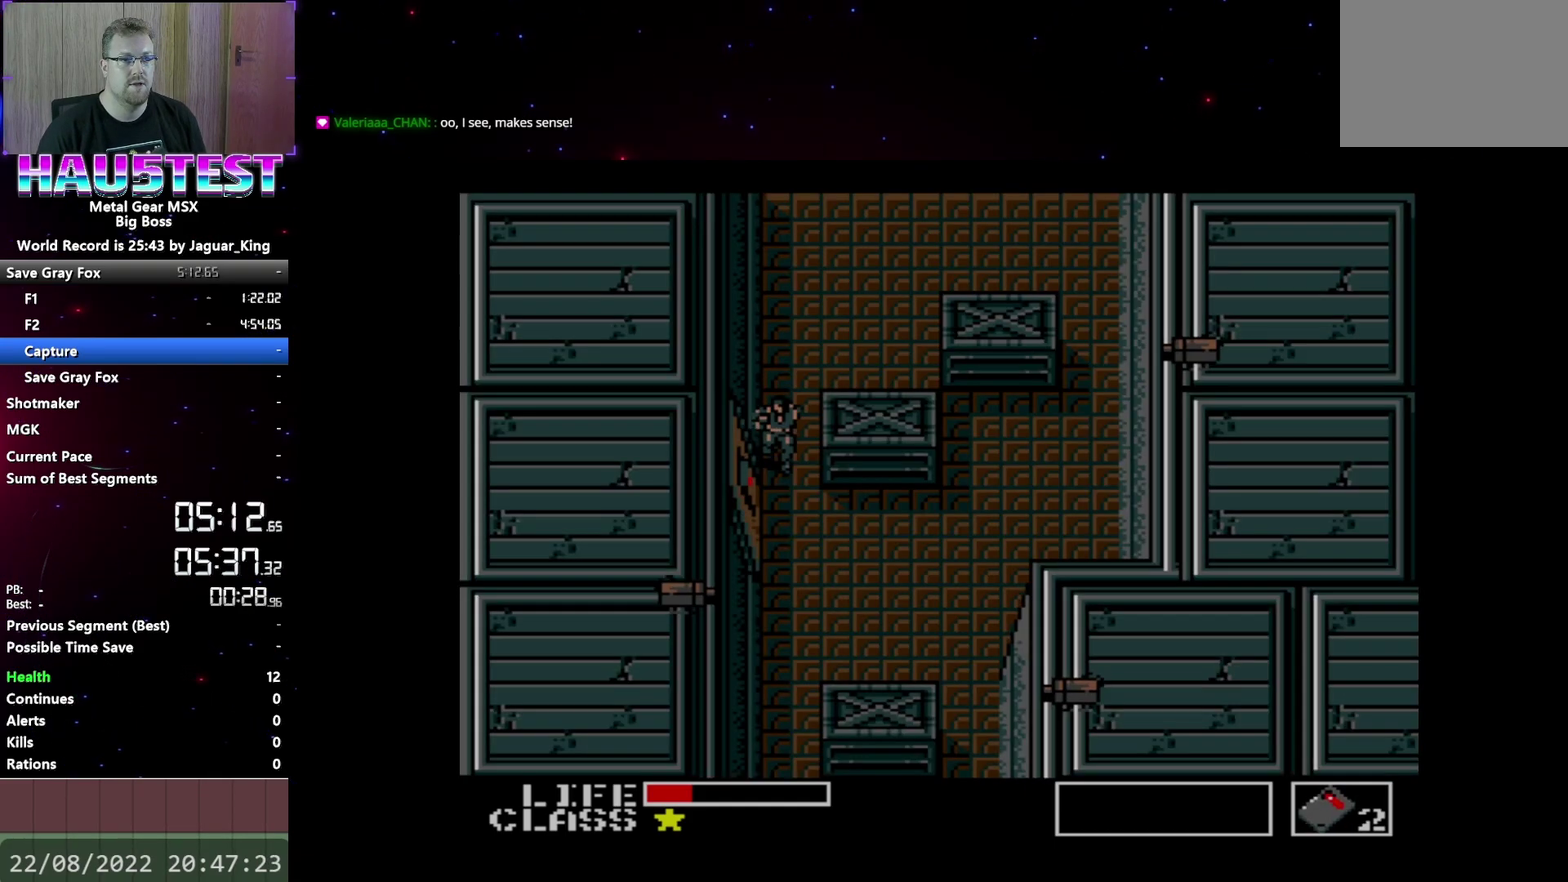
{"buttons": ["DPAD_LEFT"], "events": [[33, "DPAD_LEFT", "down"], [67, "DPAD_DOWN", "up"]]}
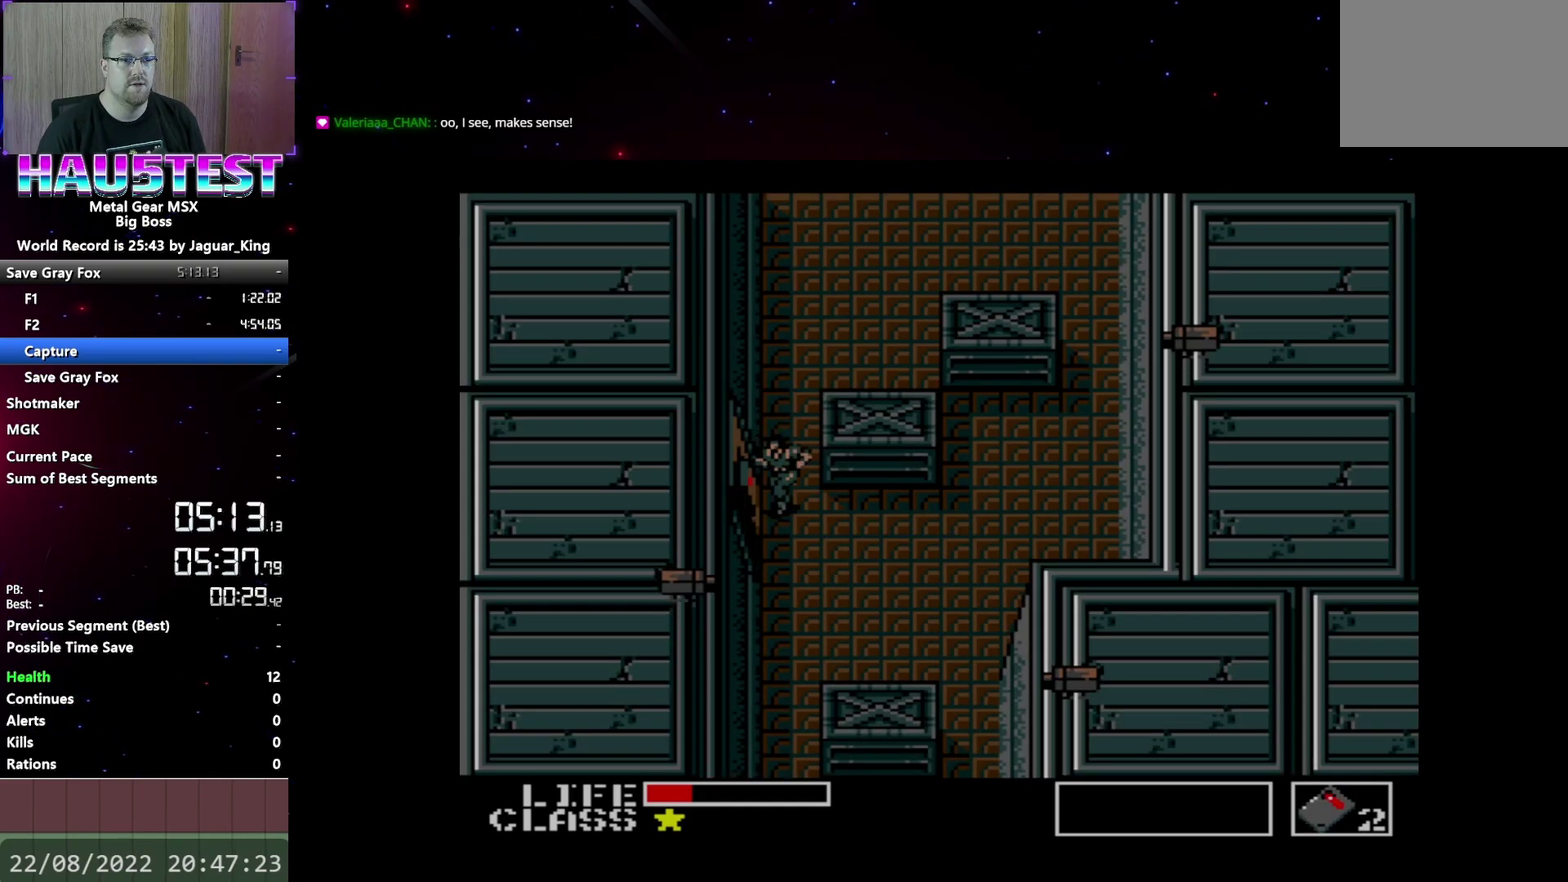
{"buttons": ["DPAD_LEFT"], "events": []}
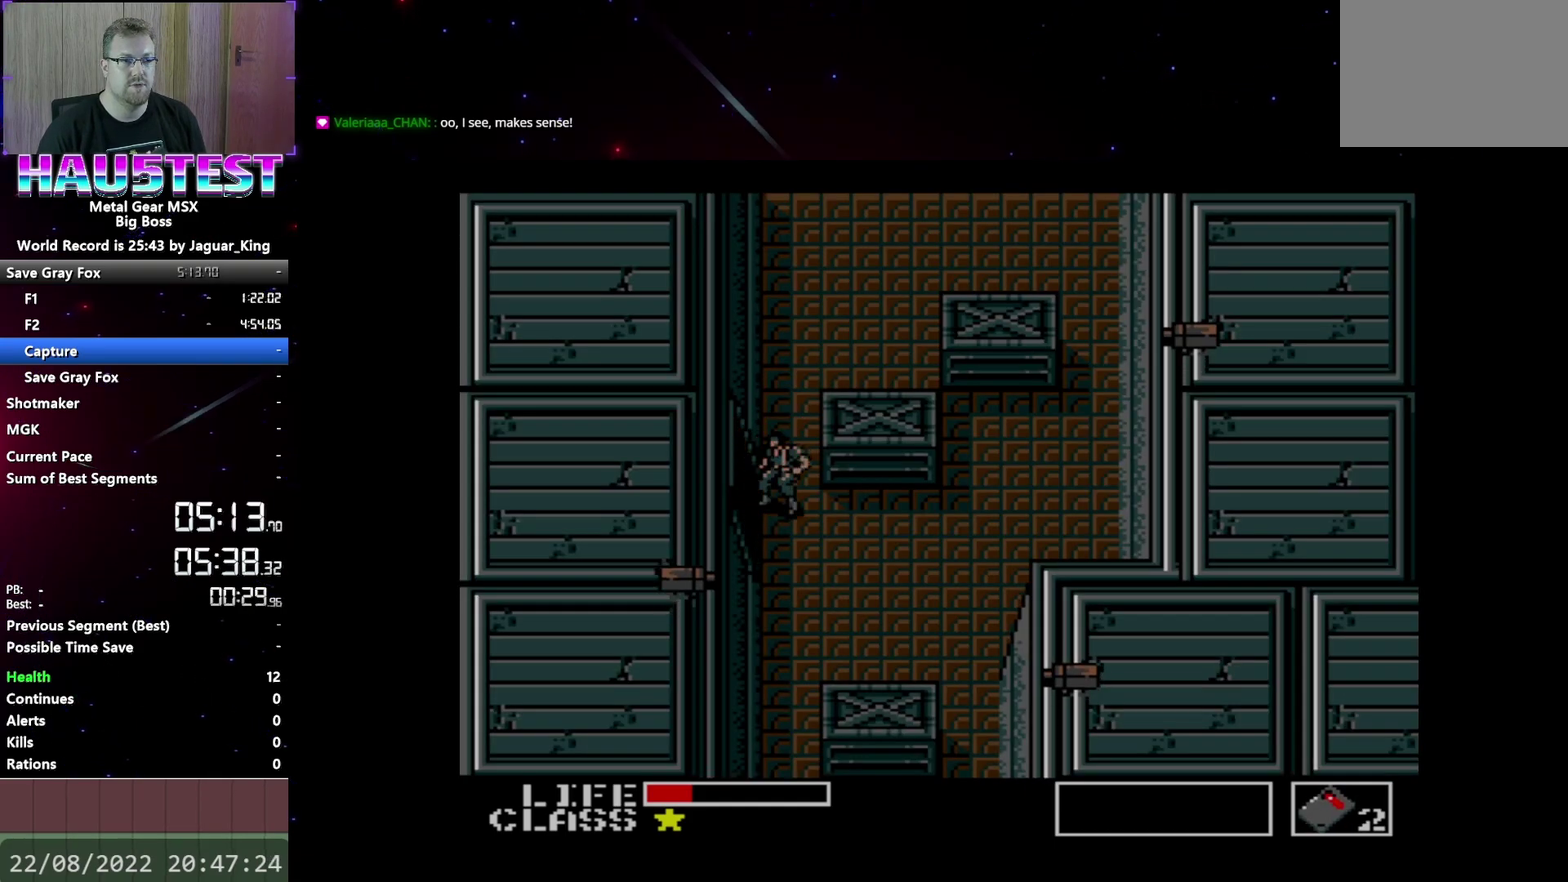
{"buttons": ["DPAD_LEFT"], "events": []}
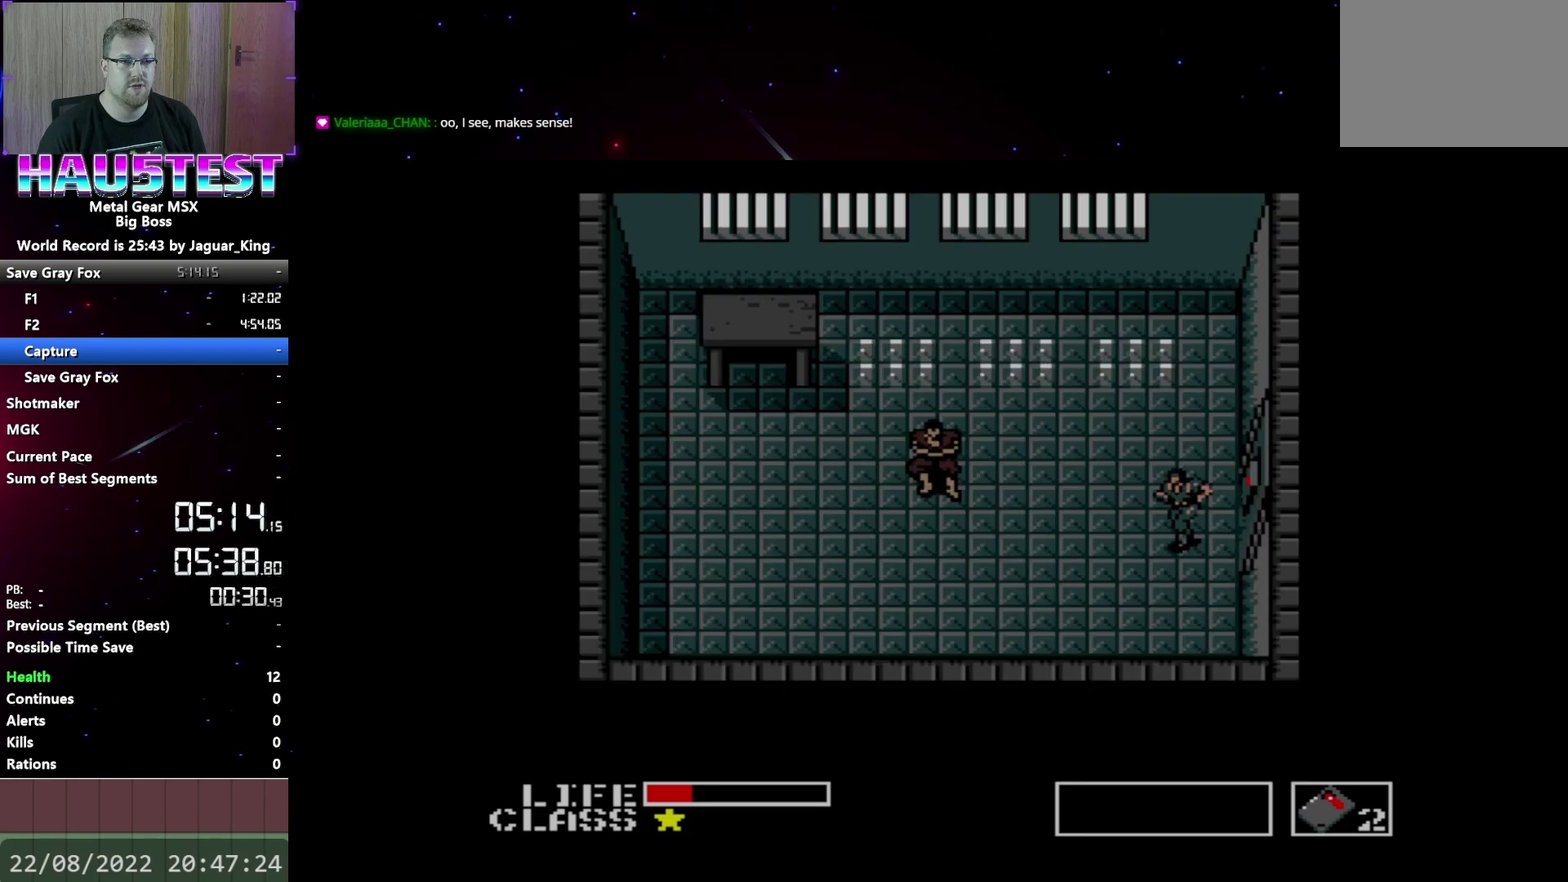
{"buttons": ["DPAD_LEFT"], "events": []}
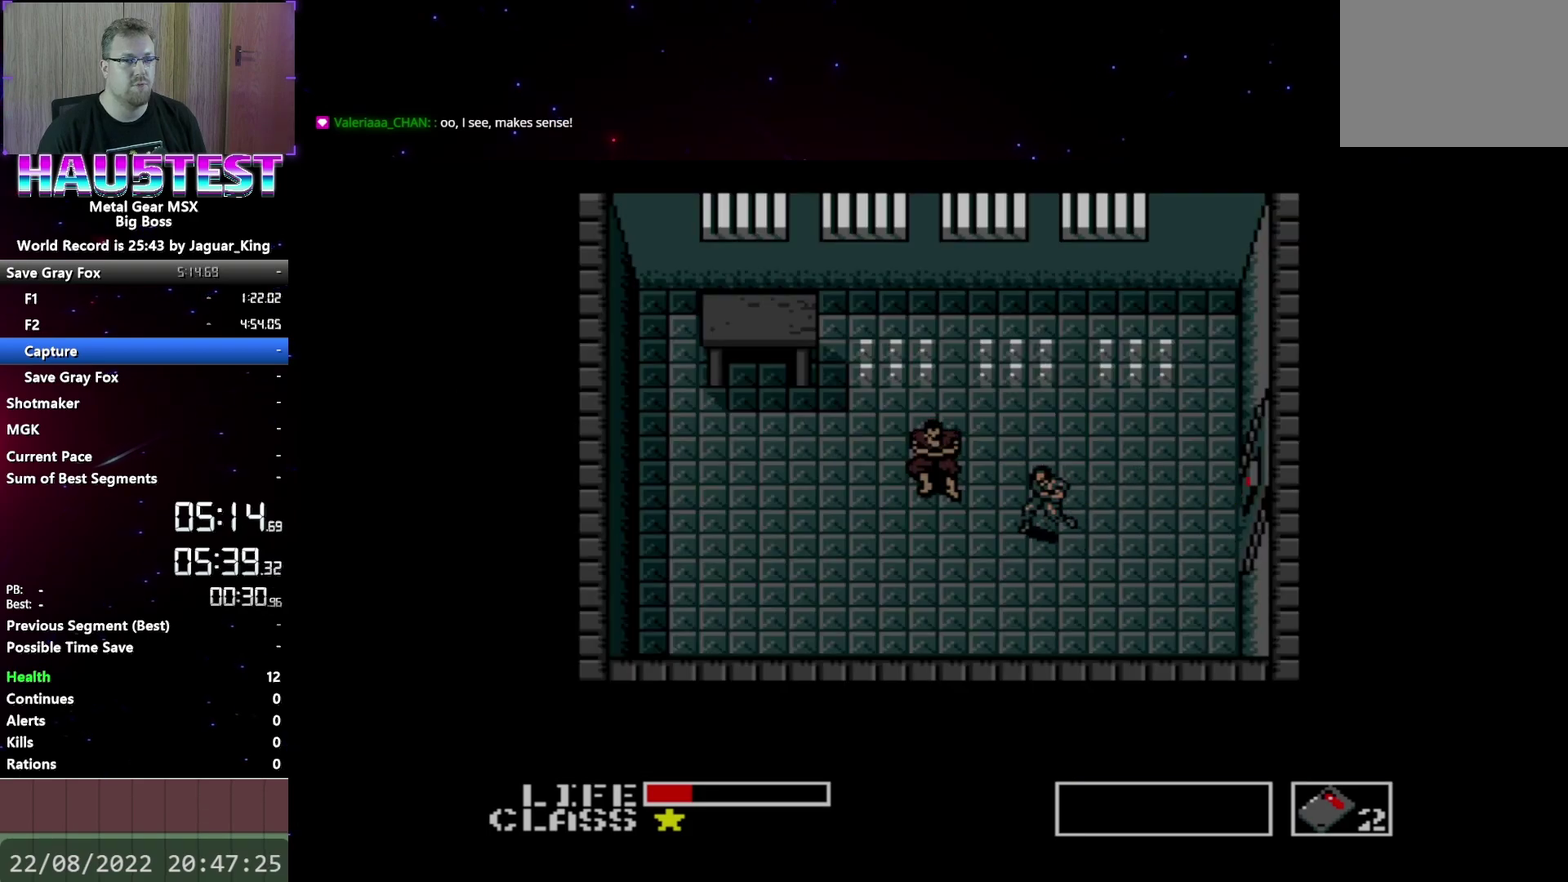
{"buttons": ["A", "DPAD_LEFT"], "events": [[67, "DPAD_UP", "down"], [100, "DPAD_LEFT", "up"], [167, "DPAD_LEFT", "down"], [200, "DPAD_UP", "up"], [367, "A", "down"]]}
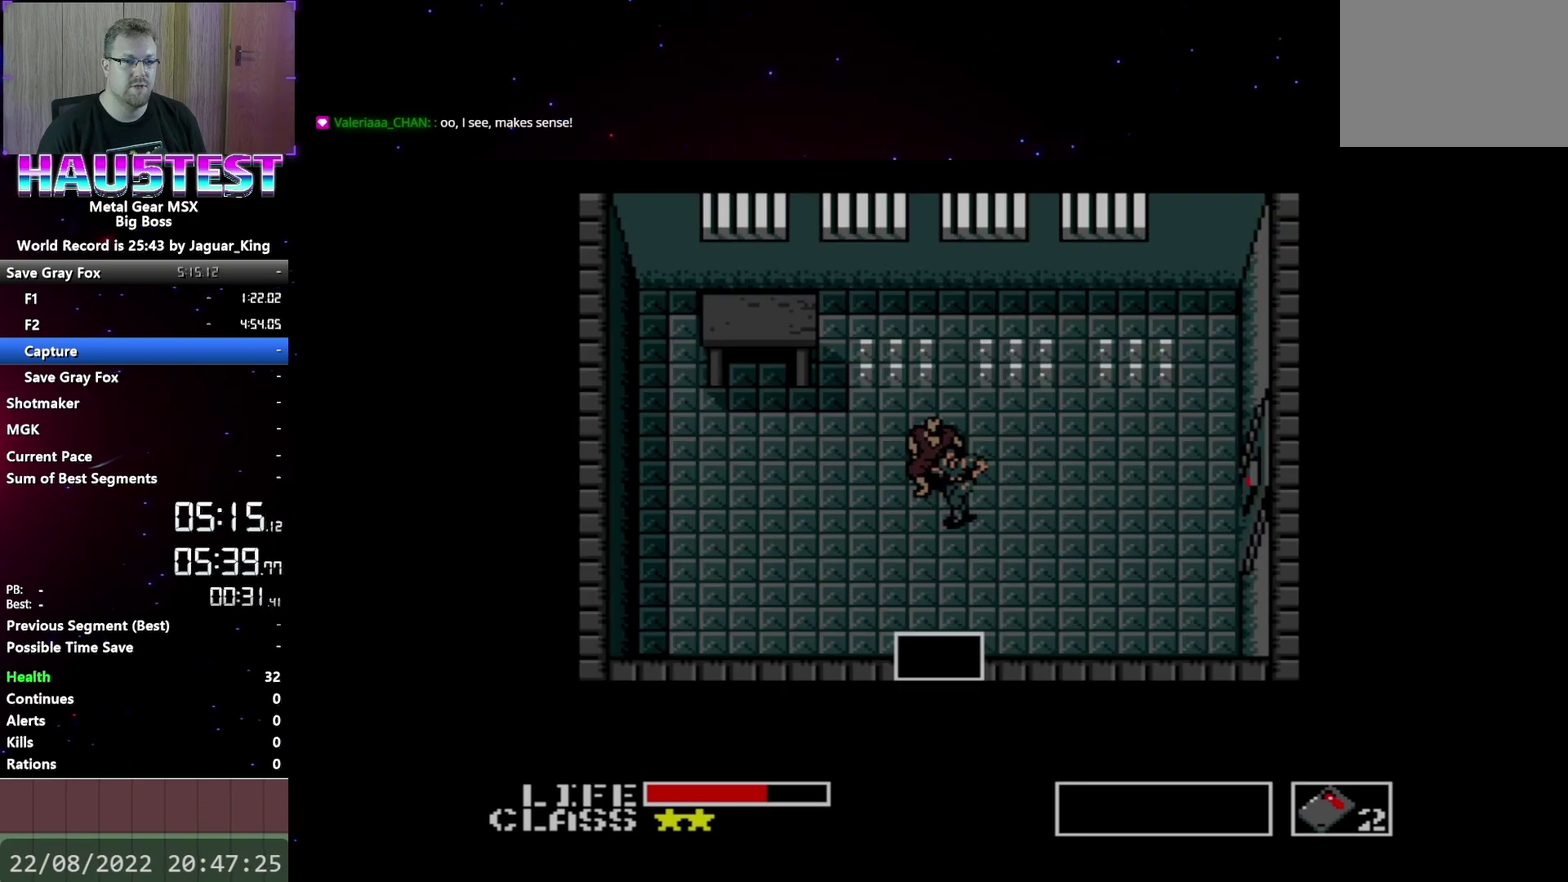
{"buttons": ["A", "DPAD_RIGHT"], "events": [[33, "DPAD_LEFT", "up"], [67, "DPAD_RIGHT", "down"]]}
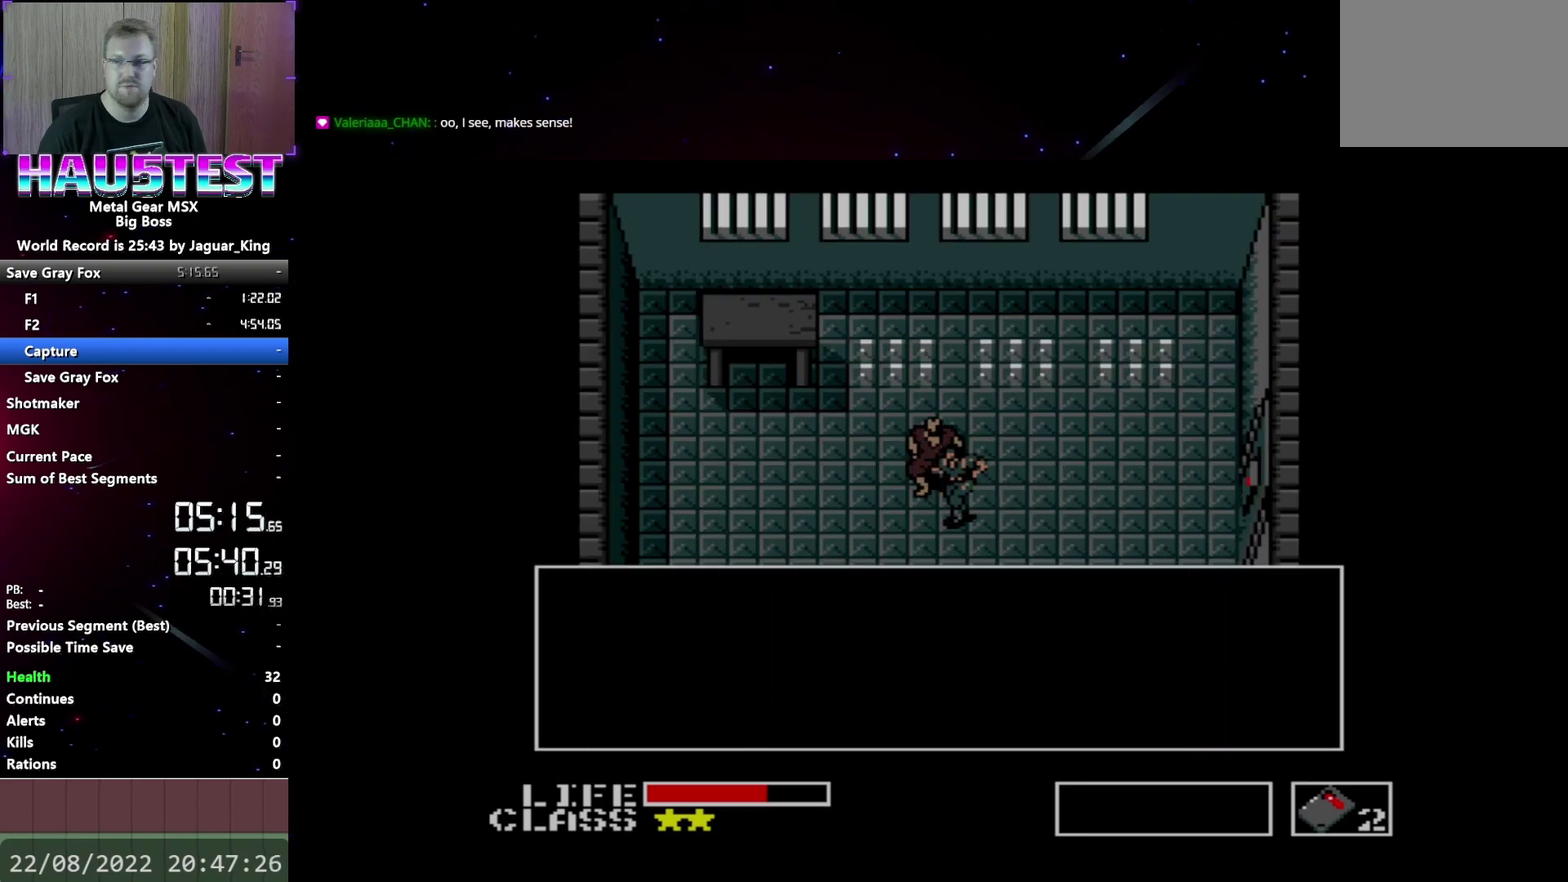
{"buttons": ["A", "DPAD_RIGHT"], "events": []}